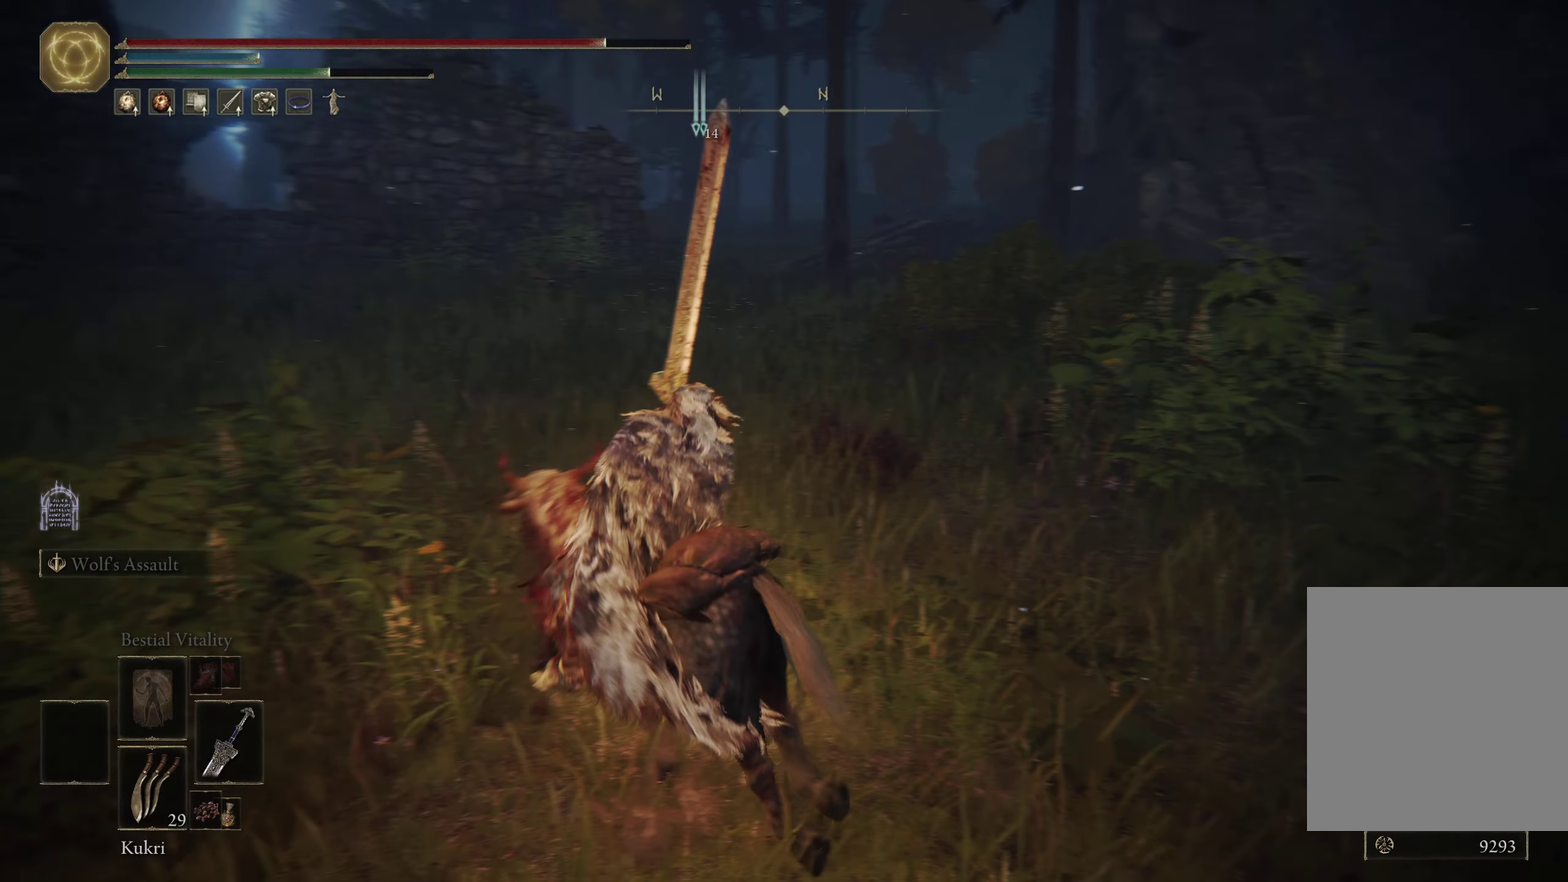
Gameplay with a controller (Xbox layout); each line is a JSON object with the inputs held at the frame after it (dt_ms = milliseconds from this image to that frame). "events" lists button and stick changes between this image and that frame as [ms after this image, input, new state], when the widget could be followed in between. Not read: R2.
{"dt_ms": 500, "buttons": [], "left_stick": "down-left", "right_stick": "center", "events": [[17, "B", "up"], [17, "left_stick", "right"], [67, "B", "down"], [67, "left_stick", "down-right"], [167, "B", "up"], [167, "left_stick", "down"], [217, "B", "down"], [217, "left_stick", "down-left"], [317, "B", "up"], [334, "left_stick", "up-left"], [384, "B", "down"], [434, "left_stick", "left"], [484, "B", "up"], [484, "left_stick", "down-left"]]}
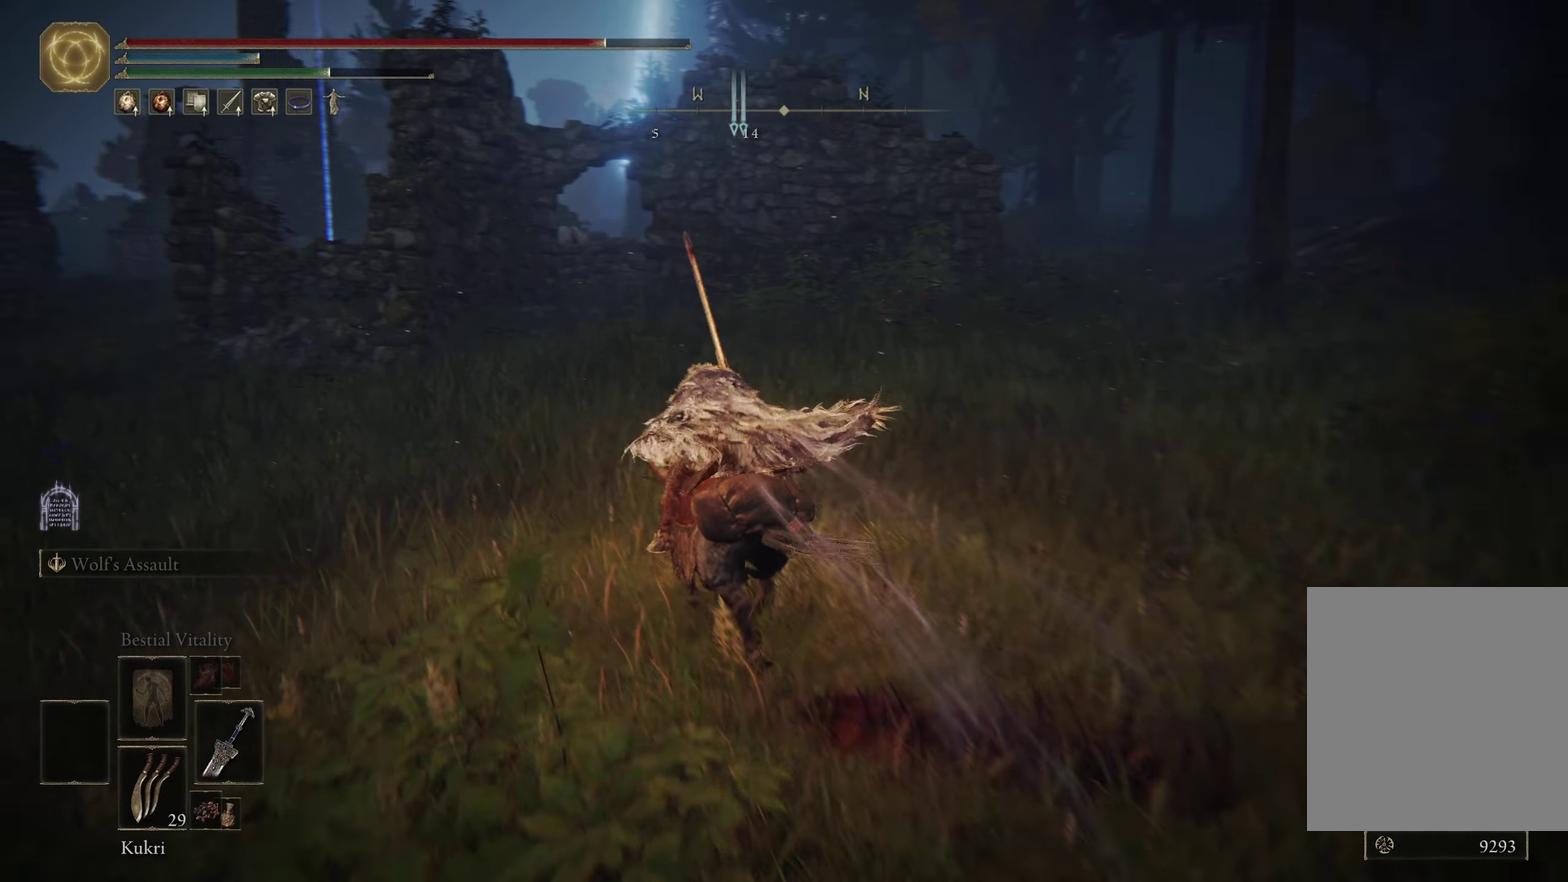
{"dt_ms": 500, "buttons": [], "left_stick": "center", "right_stick": "center", "events": [[34, "B", "down"], [134, "B", "up"], [150, "left_stick", "center"], [300, "left_stick", "down"], [450, "left_stick", "center"]]}
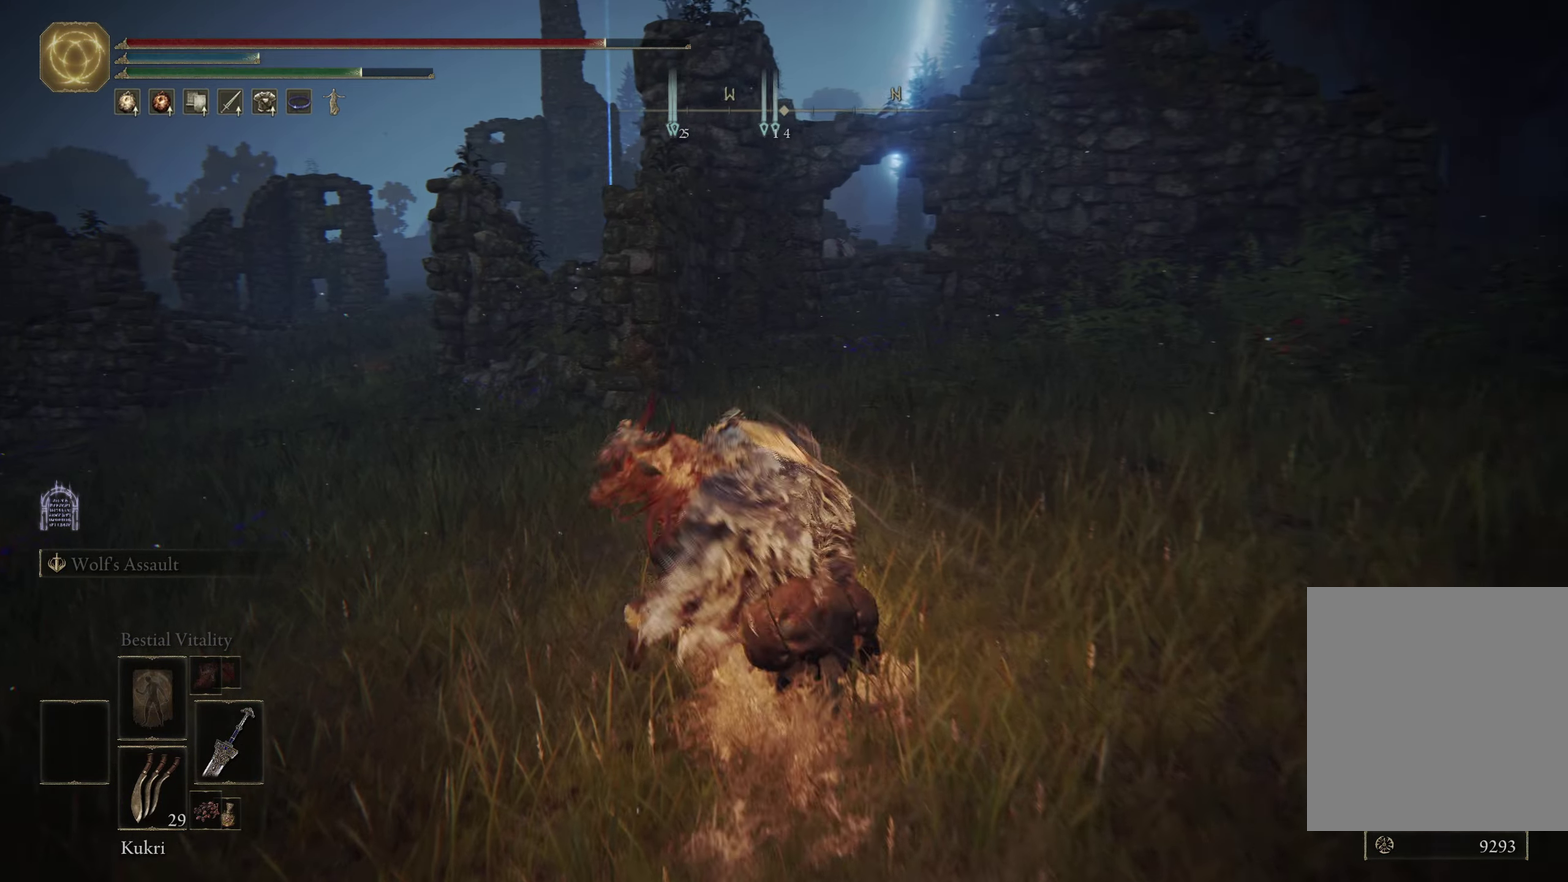
{"dt_ms": 500, "buttons": [], "left_stick": "up-right", "right_stick": "right", "events": [[34, "left_stick", "down"], [200, "left_stick", "center"], [267, "left_stick", "down-left"], [284, "right_stick", "right"], [317, "left_stick", "down"], [384, "left_stick", "right"], [484, "left_stick", "up-right"]]}
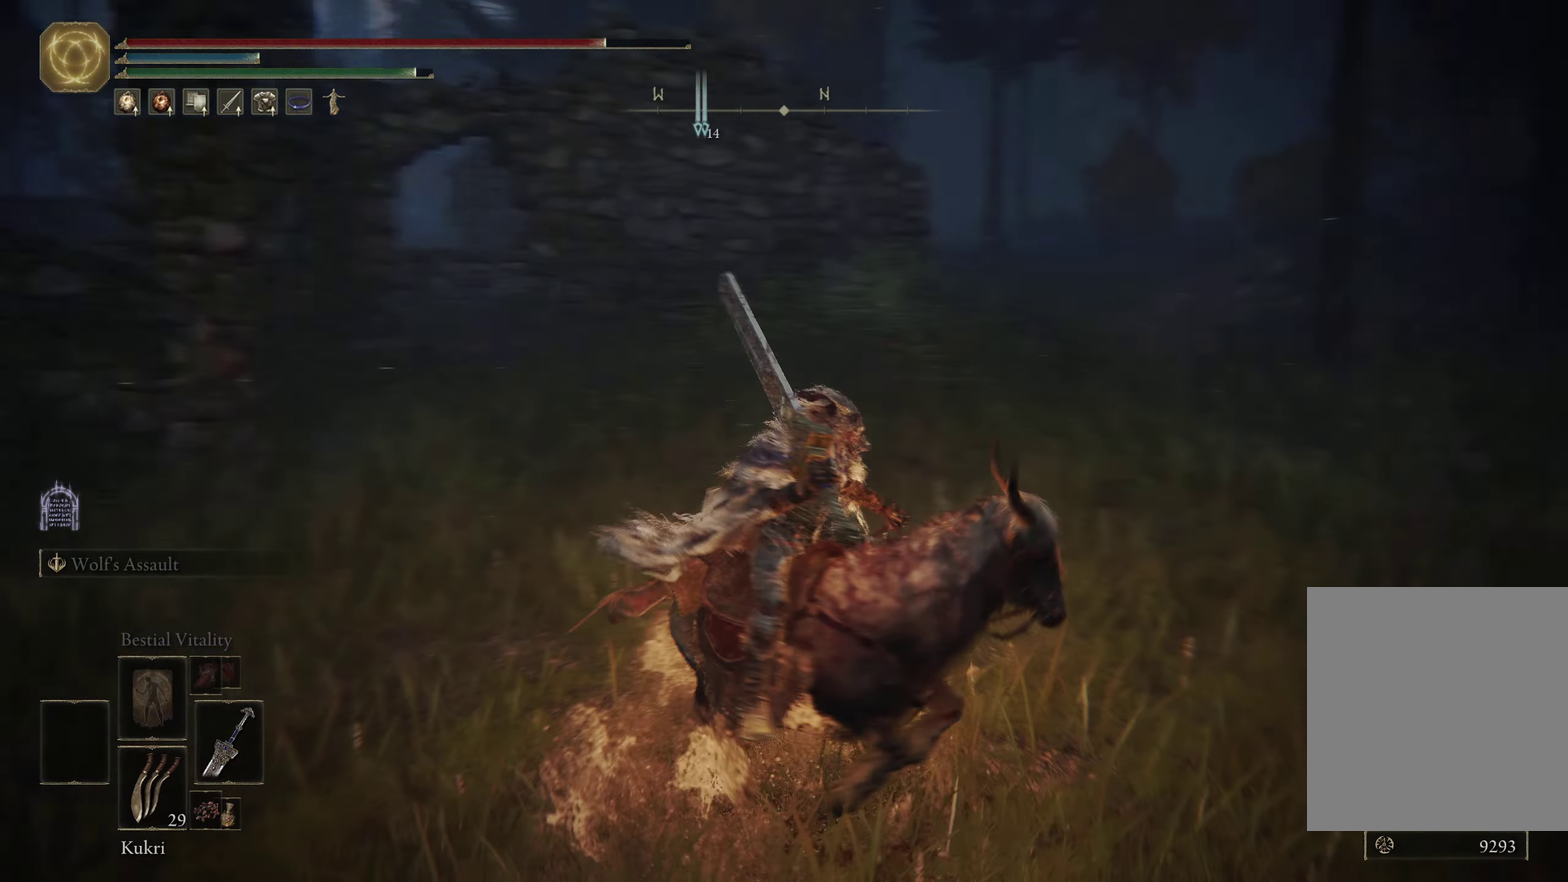
{"dt_ms": 400, "buttons": [], "left_stick": "up-right", "right_stick": "center", "events": [[50, "right_stick", "center"]]}
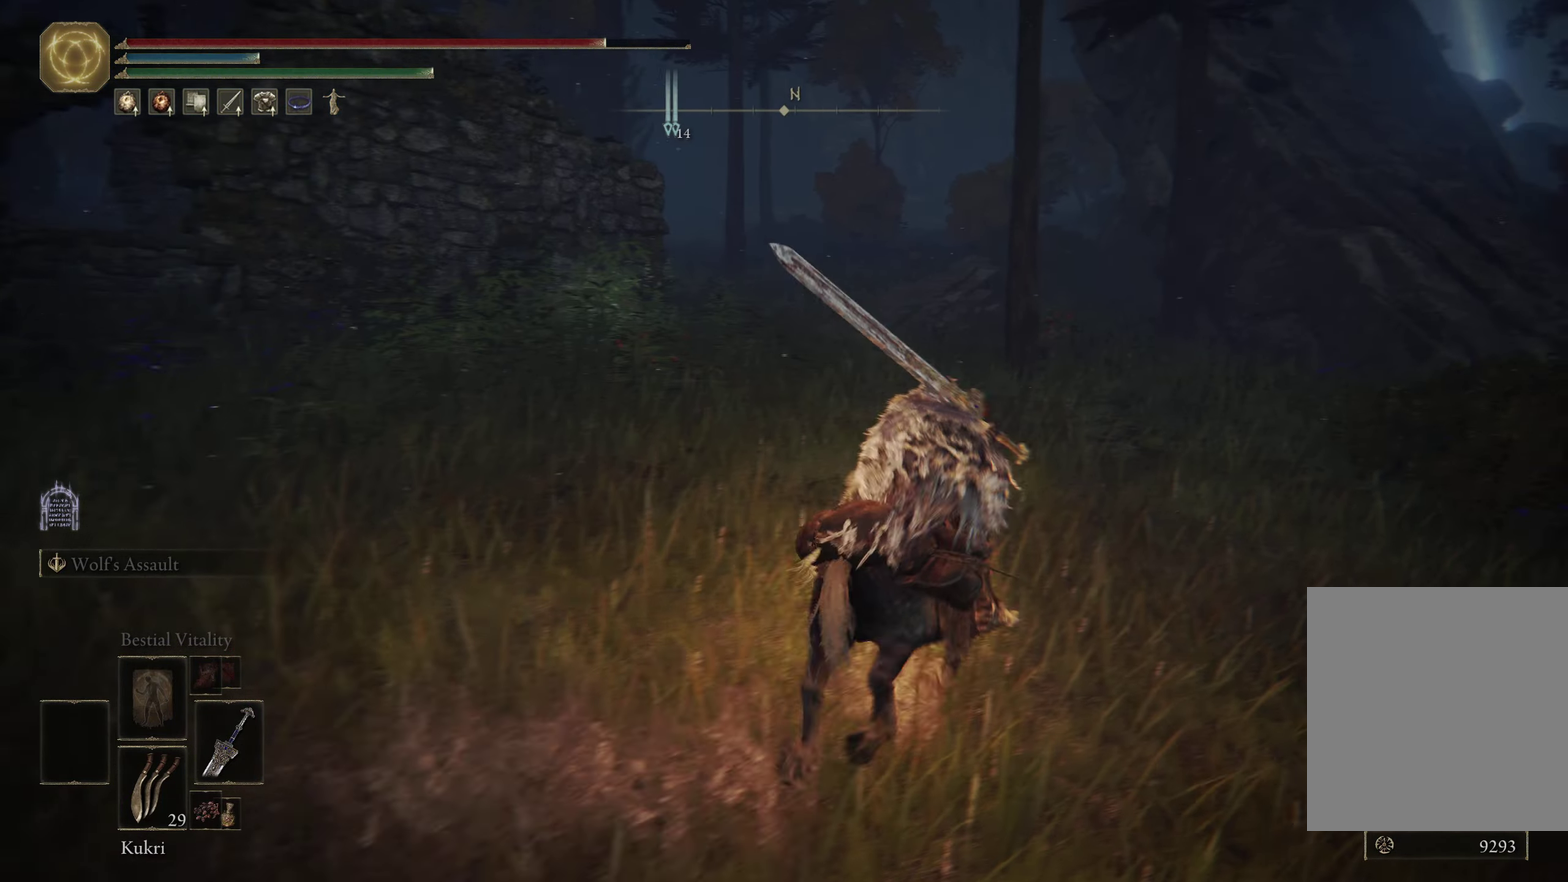
{"dt_ms": 500, "buttons": ["Y"], "left_stick": "up", "right_stick": "center", "events": [[150, "left_stick", "right"], [384, "Y", "down"], [417, "left_stick", "up-right"], [484, "left_stick", "up"]]}
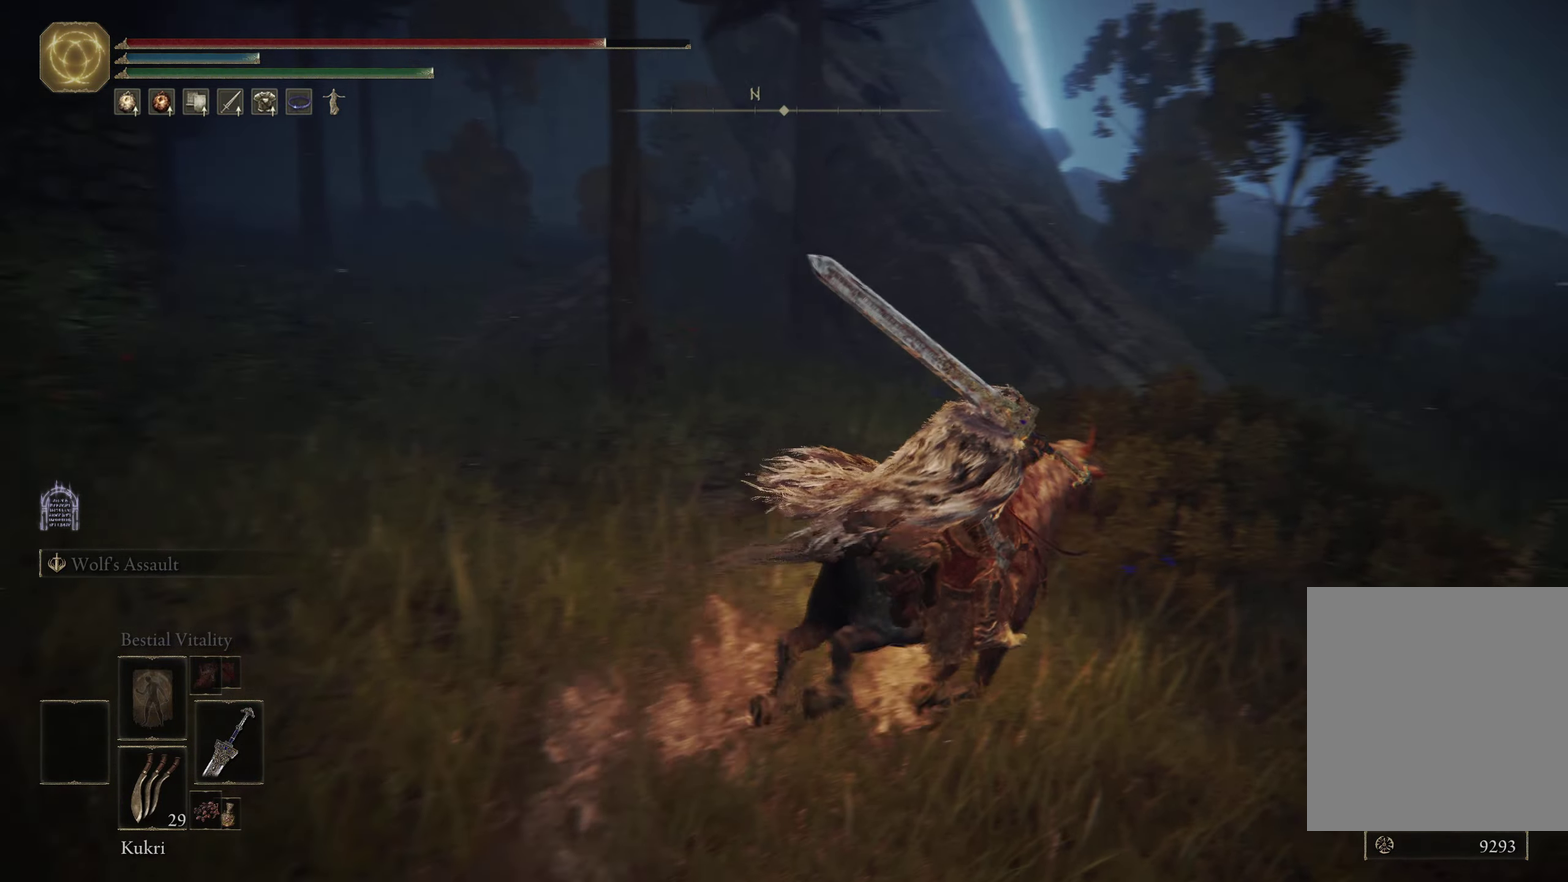
{"dt_ms": 500, "buttons": [], "left_stick": "up-right", "right_stick": "center", "events": [[17, "Y", "up"], [50, "left_stick", "up-left"], [200, "right_stick", "left"], [234, "left_stick", "up"], [317, "left_stick", "up-right"], [400, "right_stick", "center"]]}
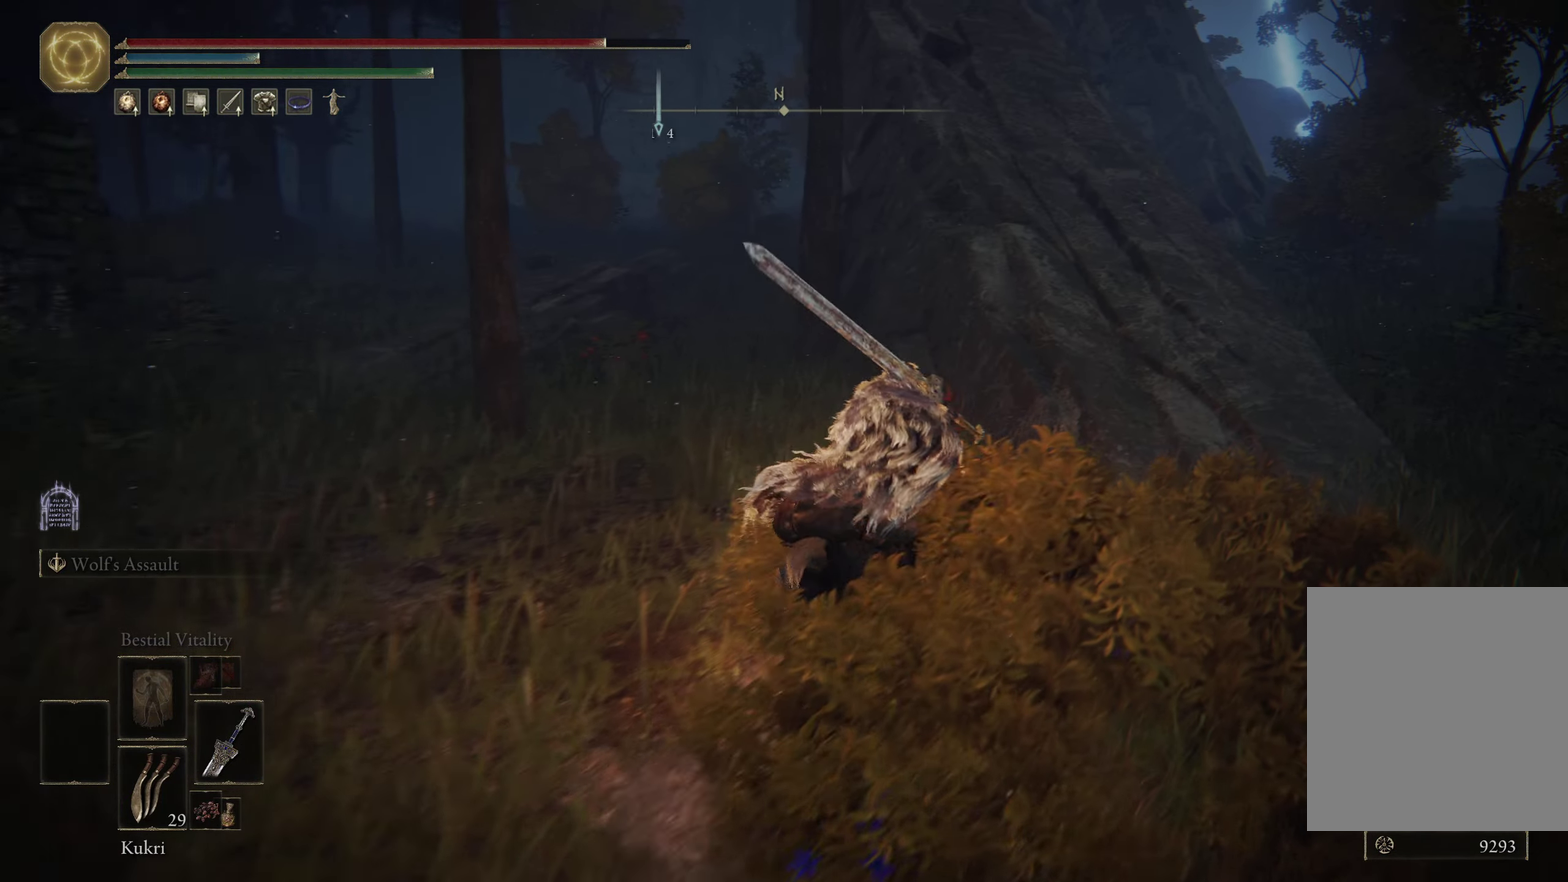
{"dt_ms": 300, "buttons": ["A"], "left_stick": "up", "right_stick": "center", "events": [[217, "A", "down"], [267, "left_stick", "up"]]}
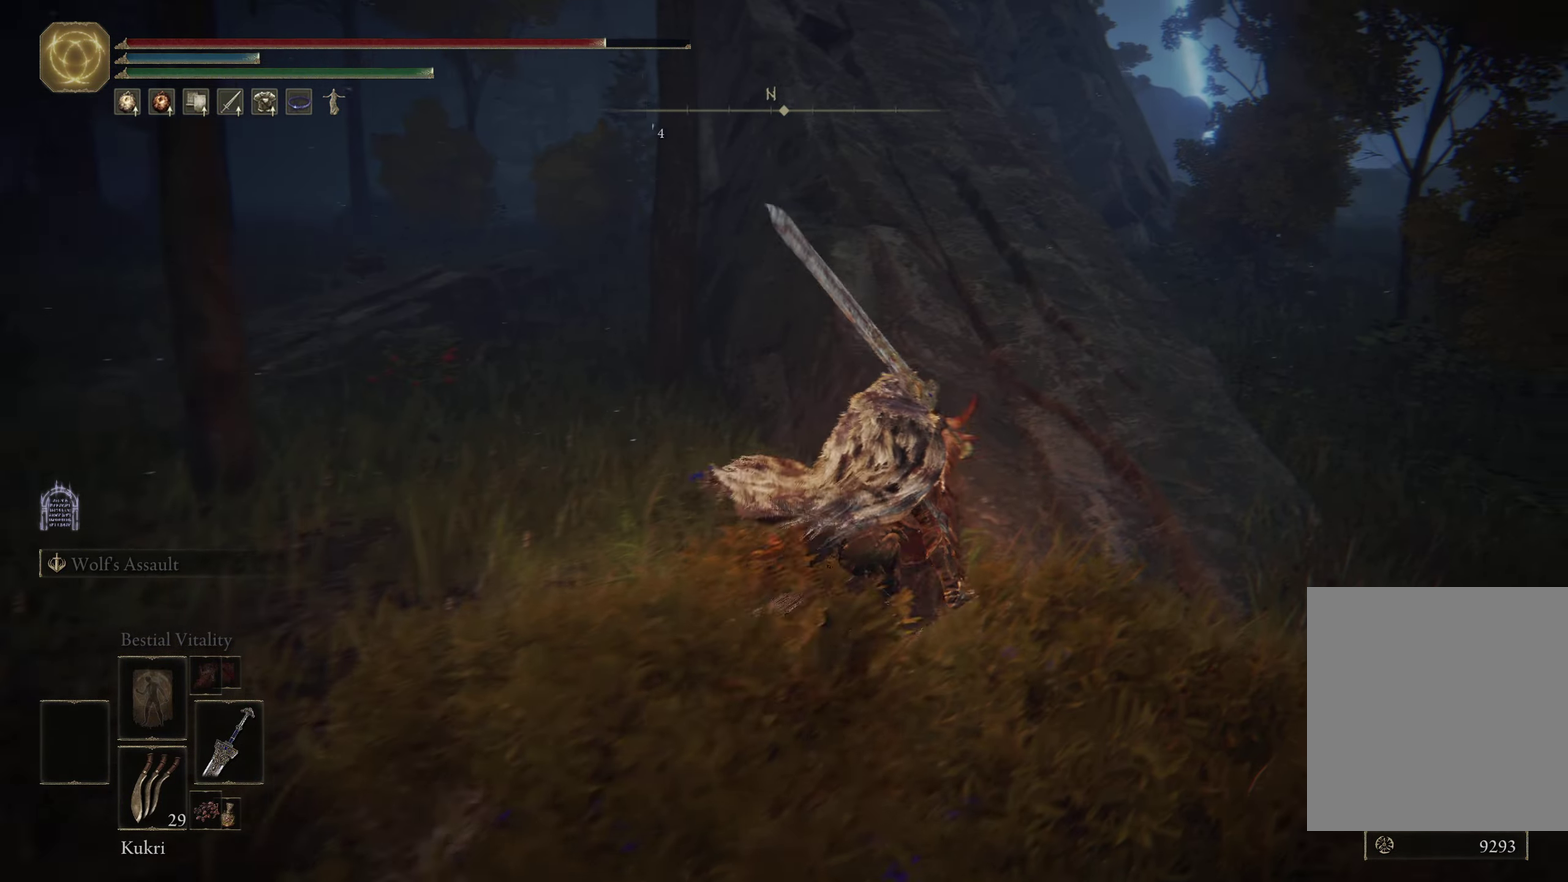
{"dt_ms": 700, "buttons": [], "left_stick": "up", "right_stick": "center", "events": [[50, "A", "up"], [133, "A", "down"], [250, "A", "up"], [333, "left_stick", "up-left"], [500, "right_stick", "down-left"], [566, "left_stick", "up"], [583, "right_stick", "left"], [650, "right_stick", "center"]]}
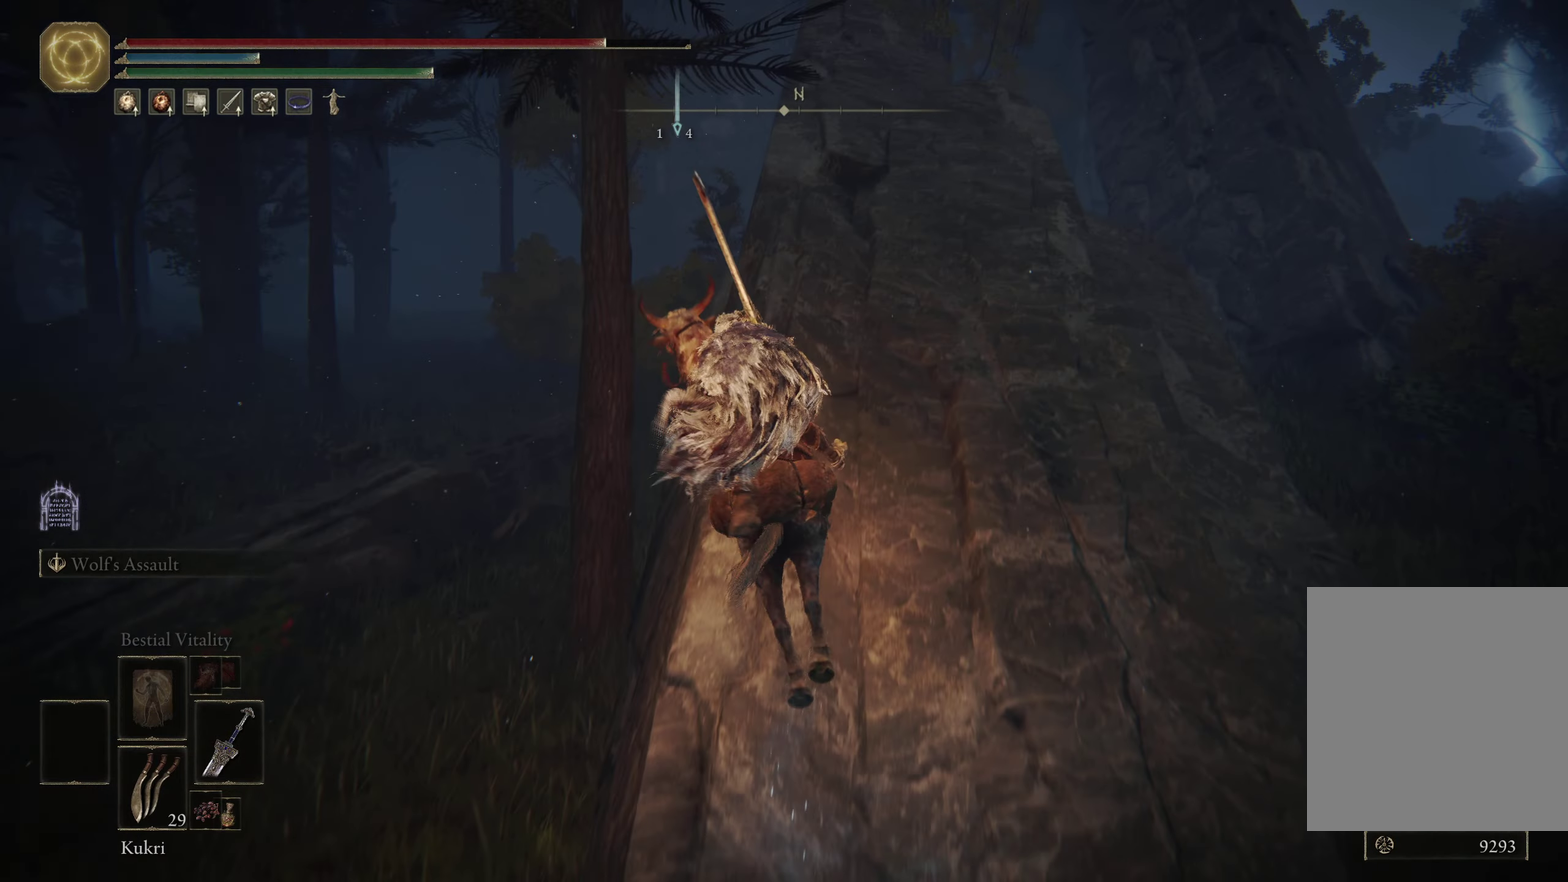
{"dt_ms": 500, "buttons": [], "left_stick": "up", "right_stick": "center", "events": [[266, "left_stick", "up-right"], [466, "left_stick", "up"]]}
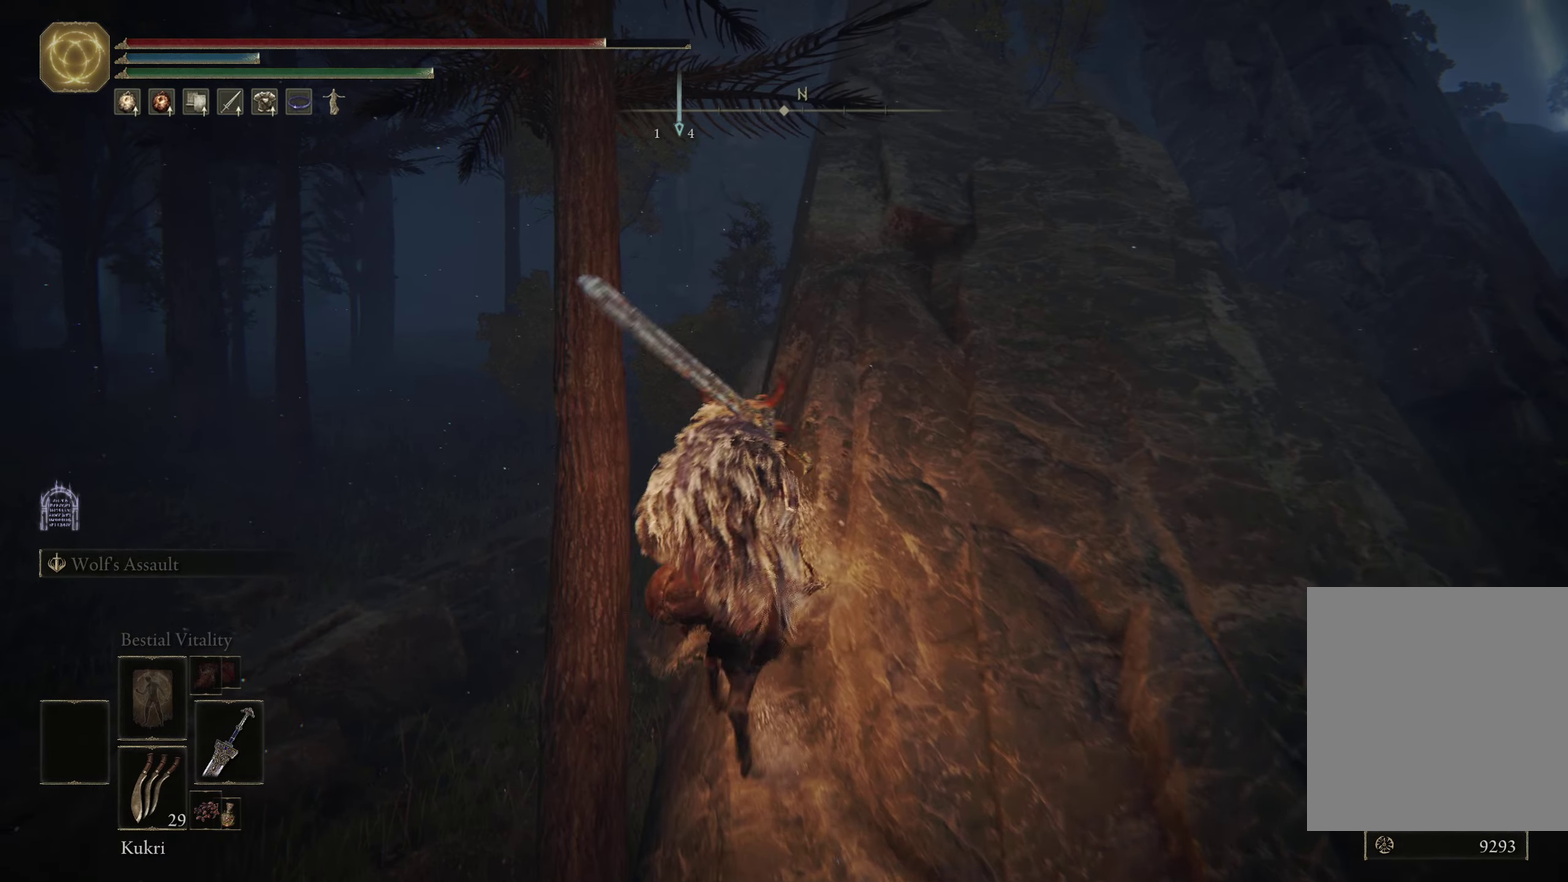
{"dt_ms": 500, "buttons": [], "left_stick": "center", "right_stick": "center", "events": [[33, "left_stick", "up-right"], [66, "right_stick", "down-left"], [200, "right_stick", "left"], [383, "left_stick", "center"], [466, "right_stick", "center"]]}
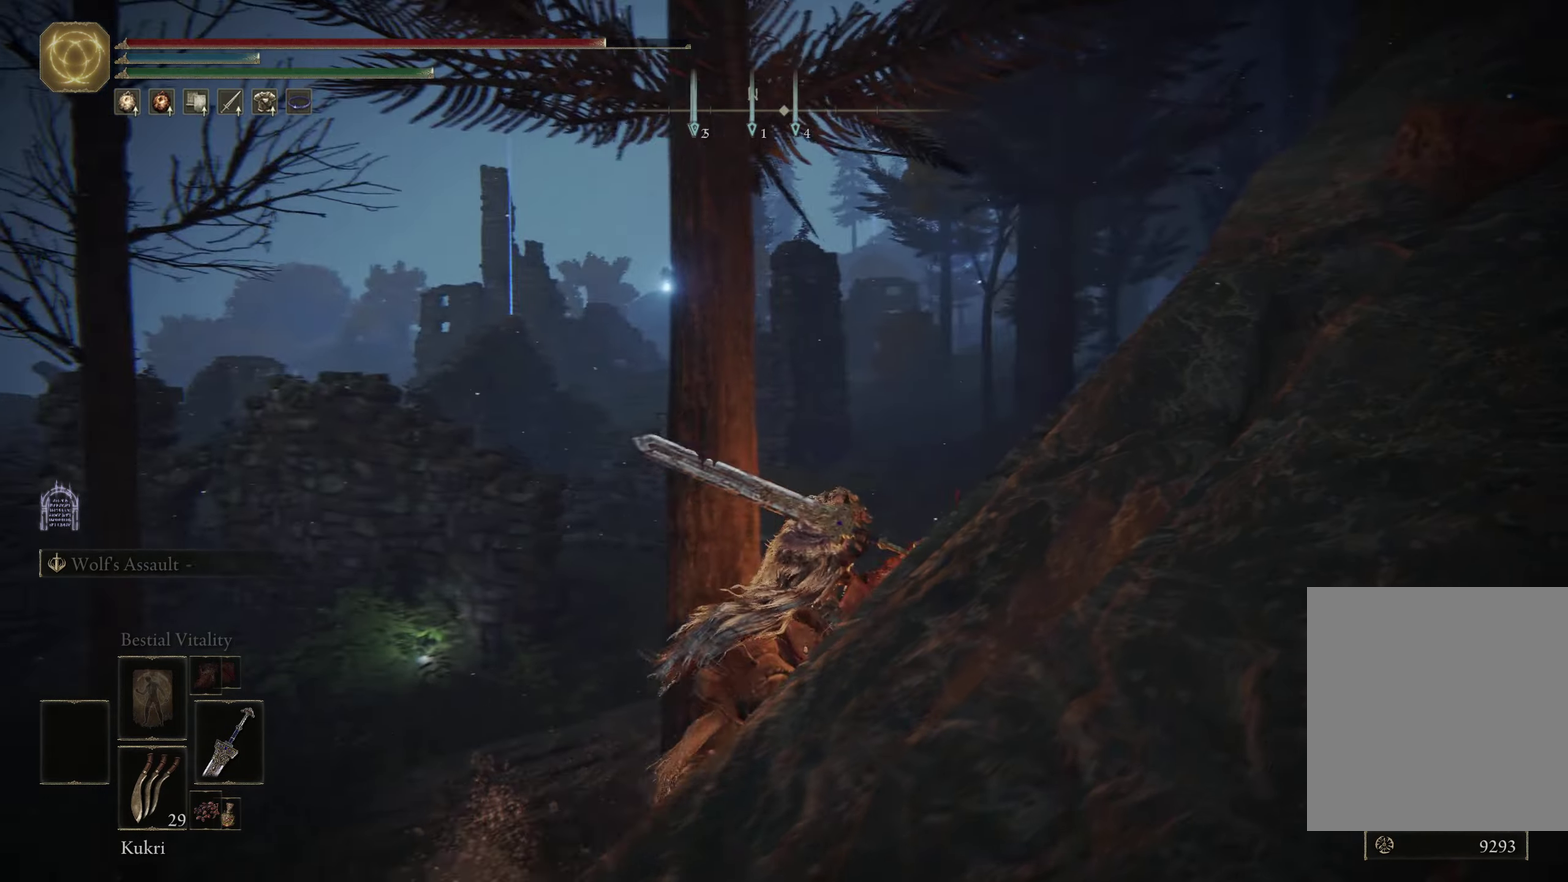
{"dt_ms": 300, "buttons": ["A"], "left_stick": "down-left", "right_stick": "center", "events": [[50, "left_stick", "down-left"], [100, "A", "down"], [200, "A", "up"], [250, "A", "down"]]}
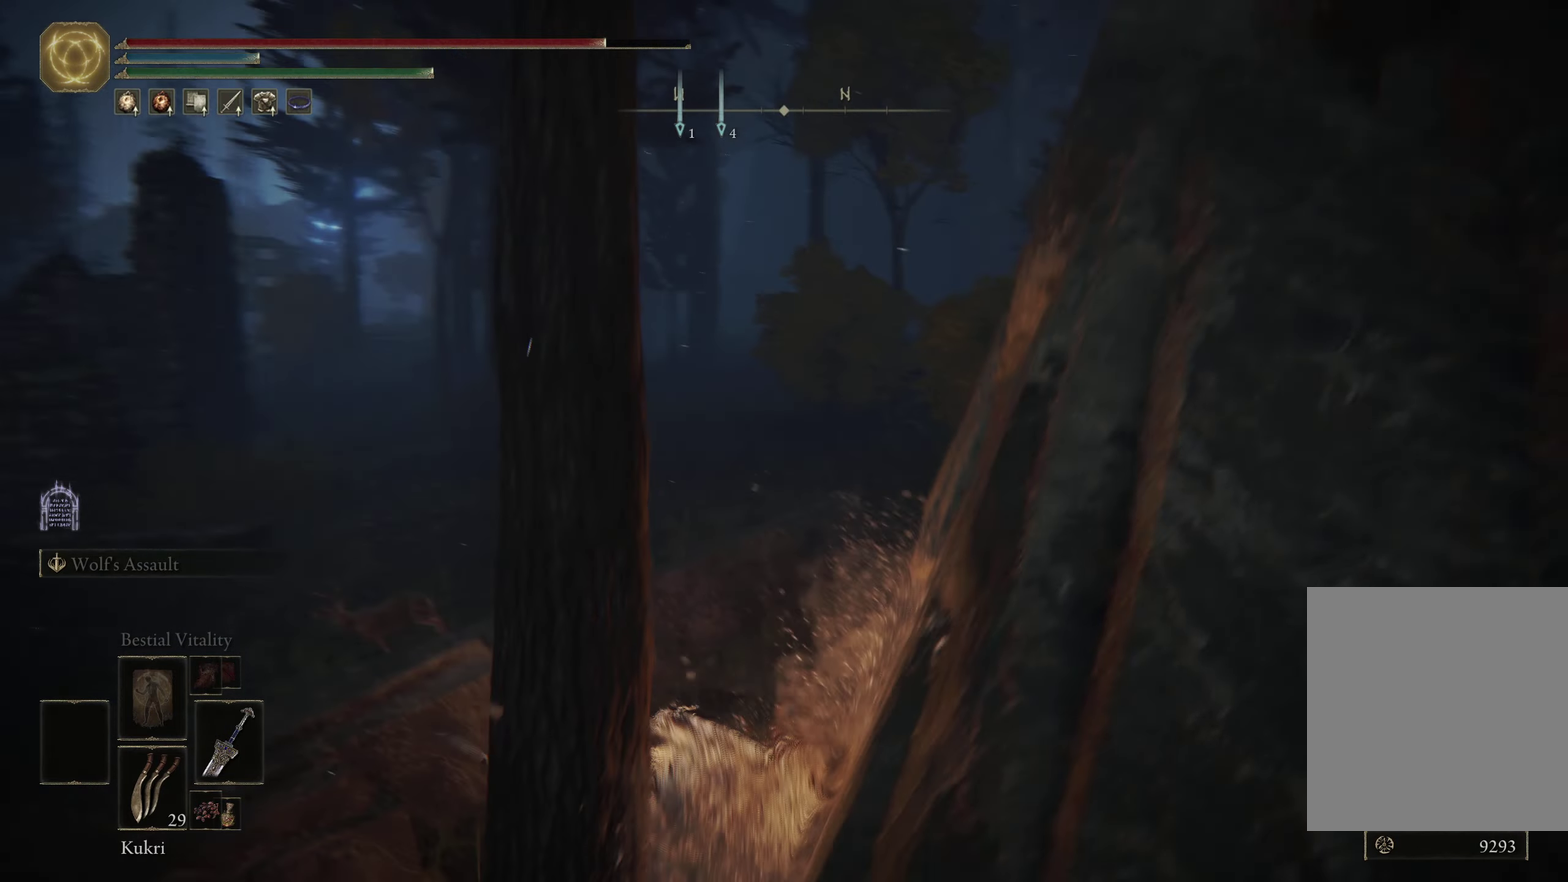
{"dt_ms": 700, "buttons": [], "left_stick": "down-left", "right_stick": "center", "events": [[33, "A", "up"], [116, "A", "down"], [200, "A", "up"], [250, "A", "down"], [350, "A", "up"], [416, "A", "down"], [533, "A", "up"], [583, "A", "down"], [683, "A", "up"]]}
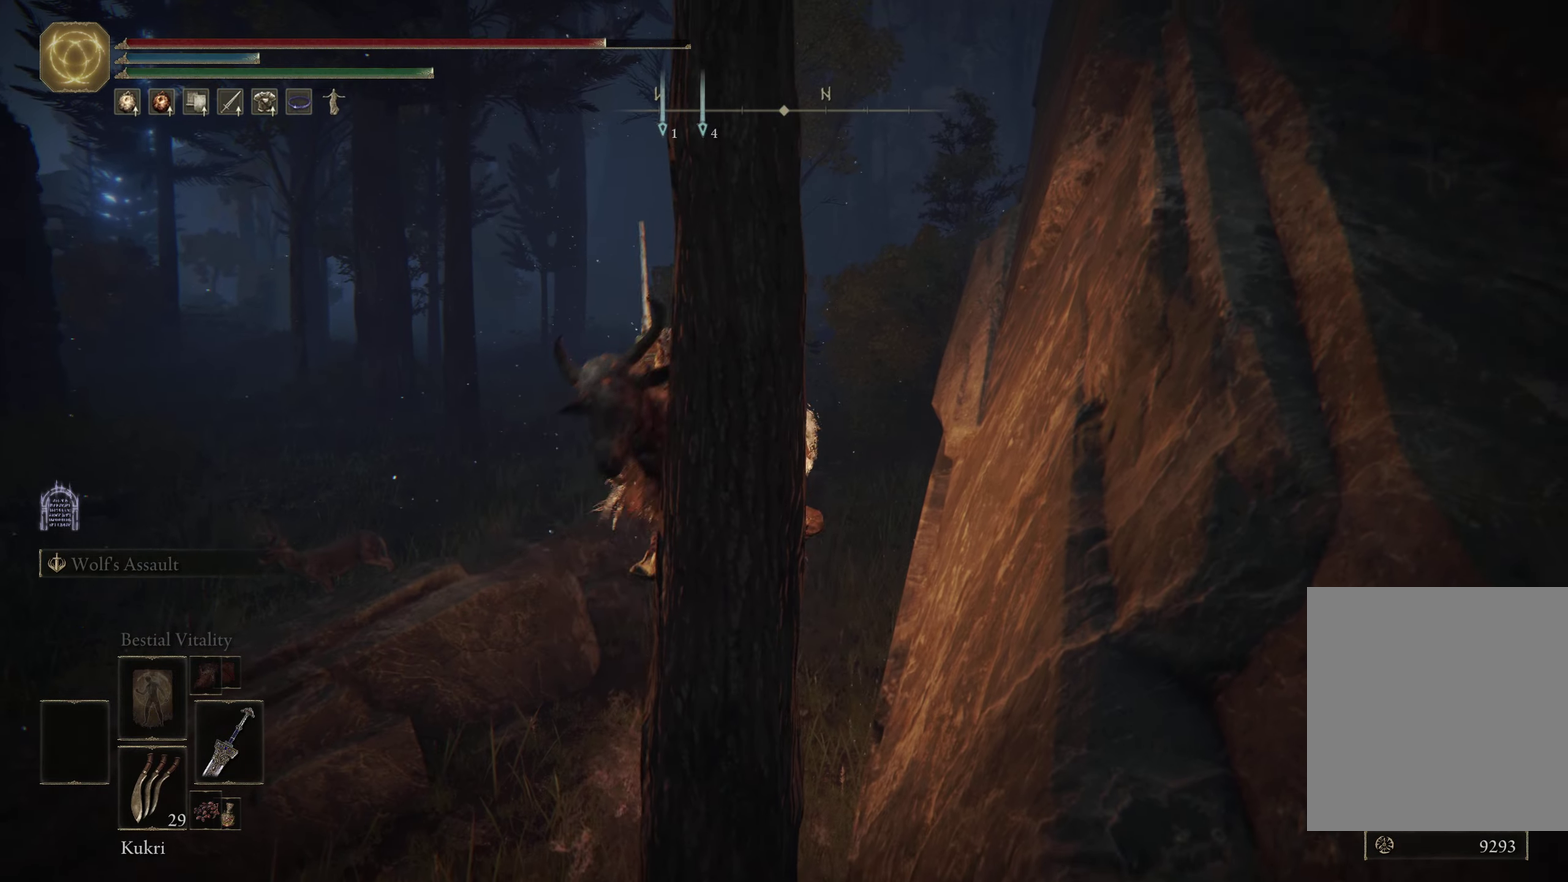
{"dt_ms": 400, "buttons": [], "left_stick": "down-left", "right_stick": "center", "events": [[50, "A", "down"], [166, "A", "up"], [233, "A", "down"], [350, "A", "up"]]}
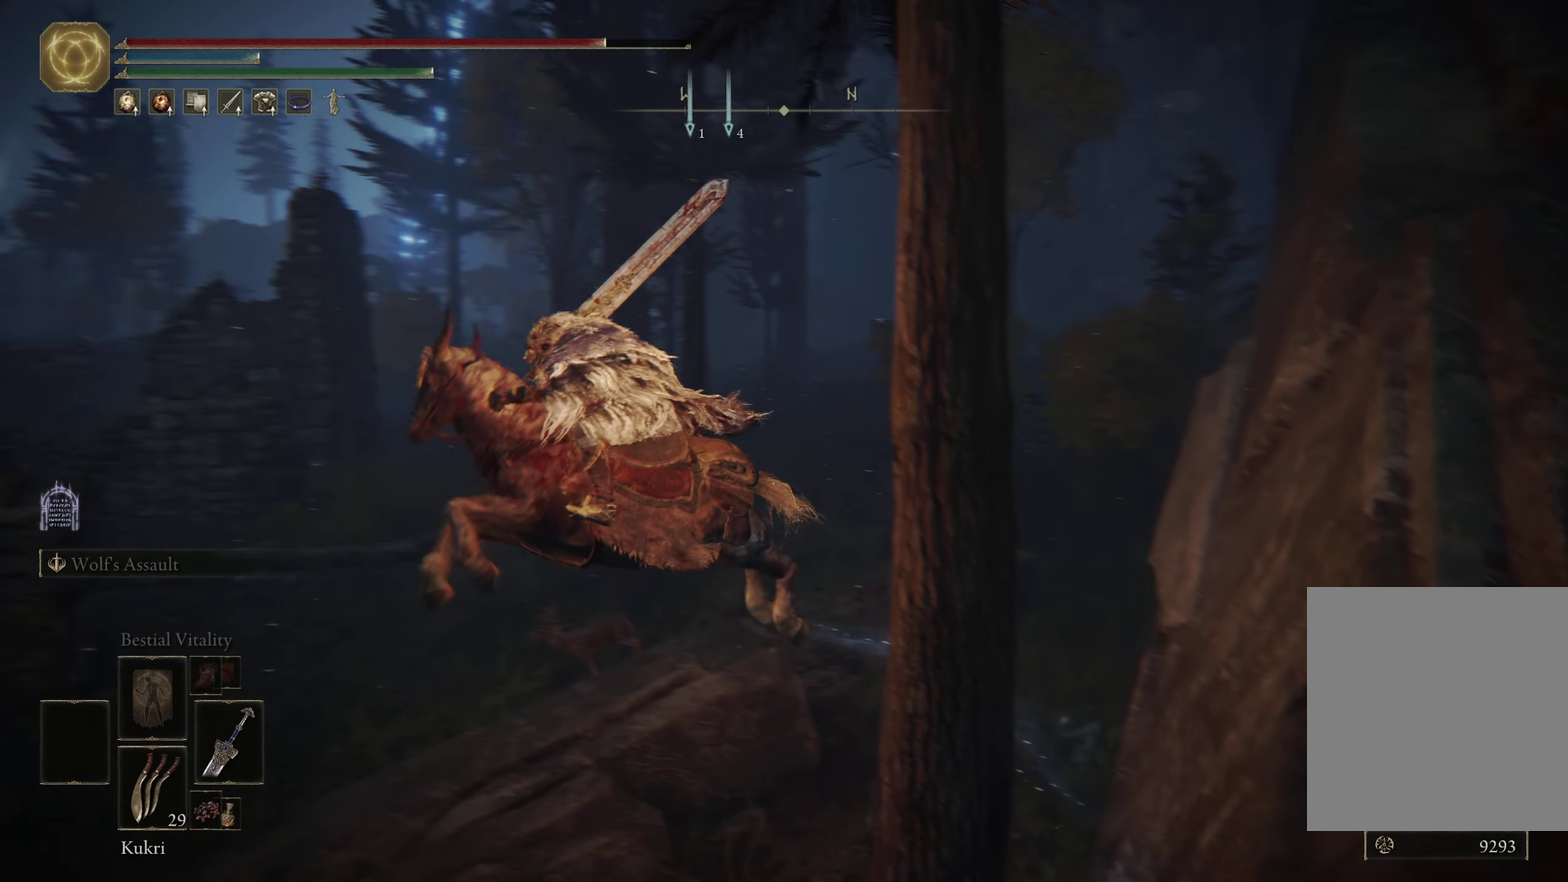
{"dt_ms": 700, "buttons": [], "left_stick": "down-right", "right_stick": "center", "events": [[16, "A", "down"], [100, "A", "up"], [116, "left_stick", "down-right"], [316, "right_stick", "right"], [616, "right_stick", "center"]]}
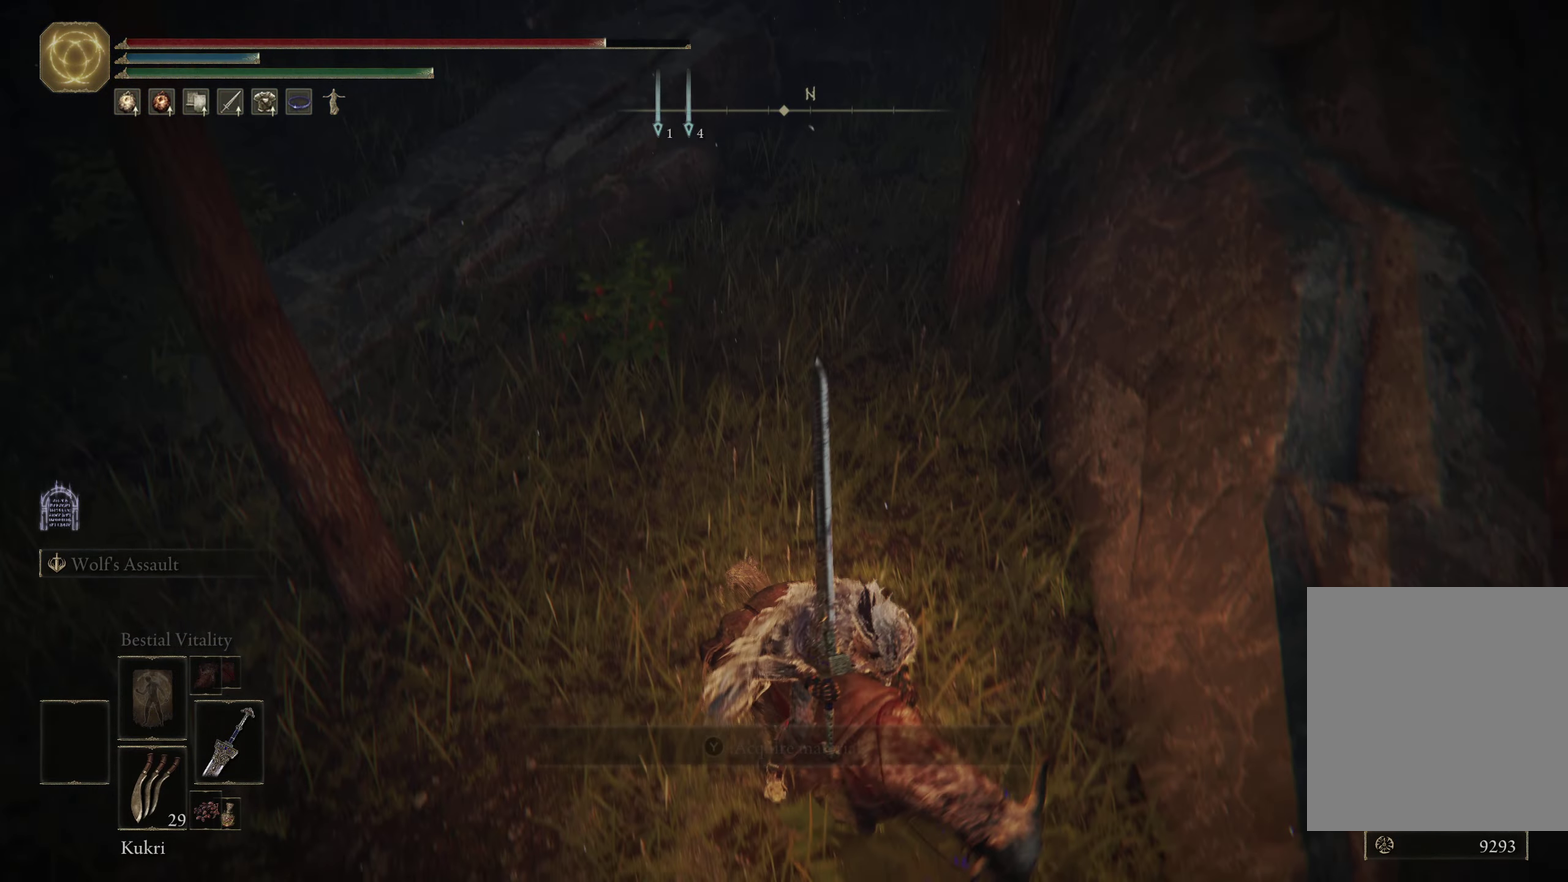
{"dt_ms": 400, "buttons": ["A"], "left_stick": "up-right", "right_stick": "center", "events": [[233, "left_stick", "right"], [300, "A", "down"], [300, "left_stick", "up-right"]]}
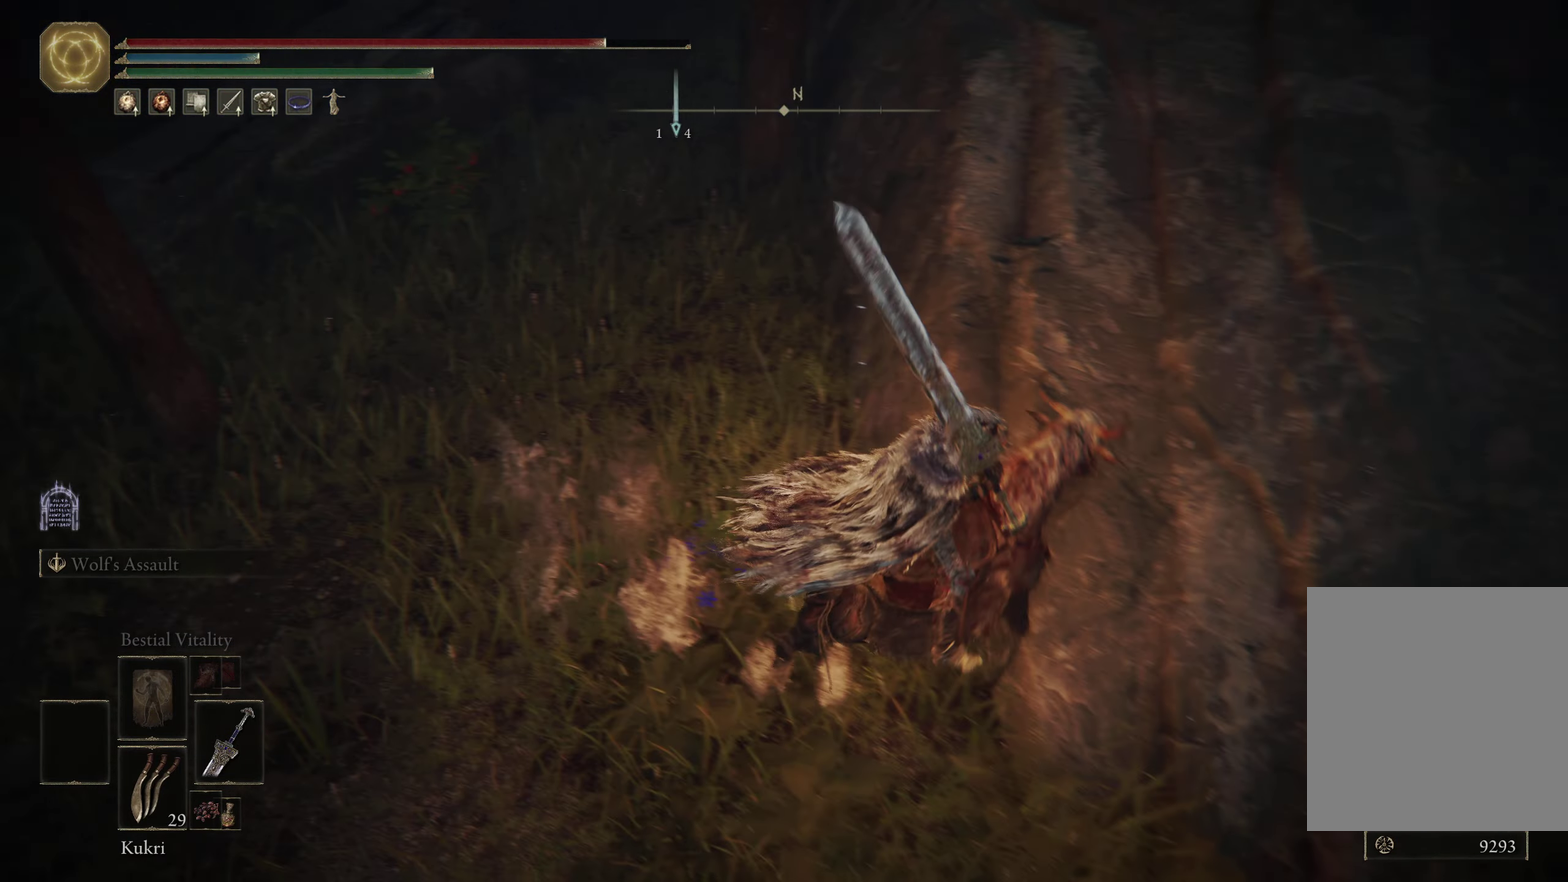
{"dt_ms": 300, "buttons": ["A"], "left_stick": "up", "right_stick": "center", "events": [[16, "A", "up"], [83, "A", "down"], [166, "A", "up"], [183, "left_stick", "up"], [250, "A", "down"]]}
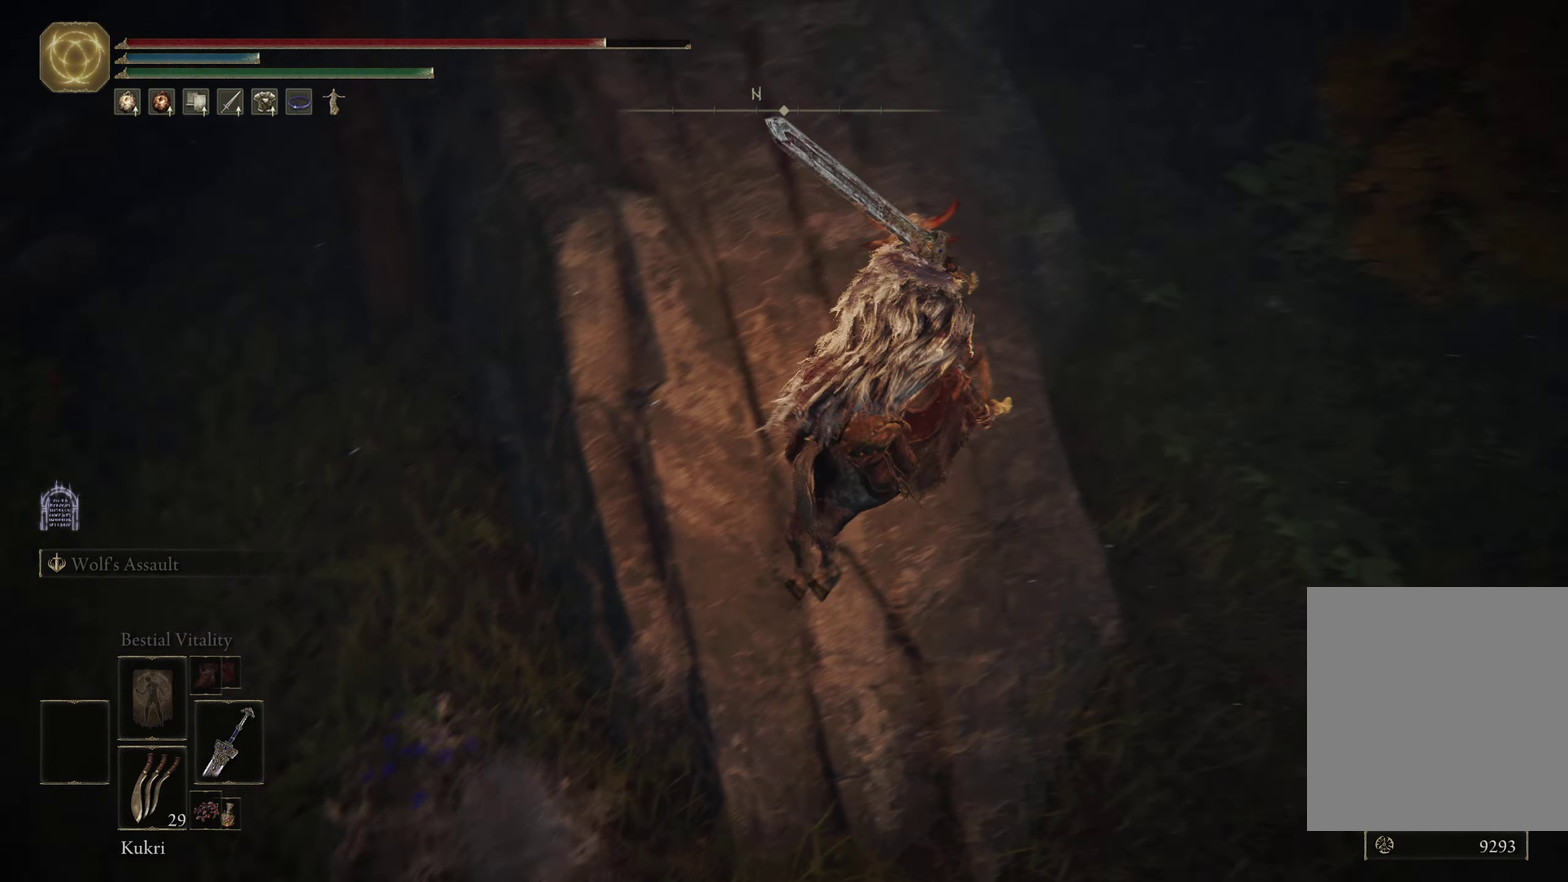
{"dt_ms": 700, "buttons": [], "left_stick": "up", "right_stick": "center", "events": [[33, "A", "up"], [100, "A", "down"], [133, "left_stick", "up-left"], [200, "A", "up"], [333, "right_stick", "left"], [416, "right_stick", "up-left"], [450, "left_stick", "up"], [483, "right_stick", "center"]]}
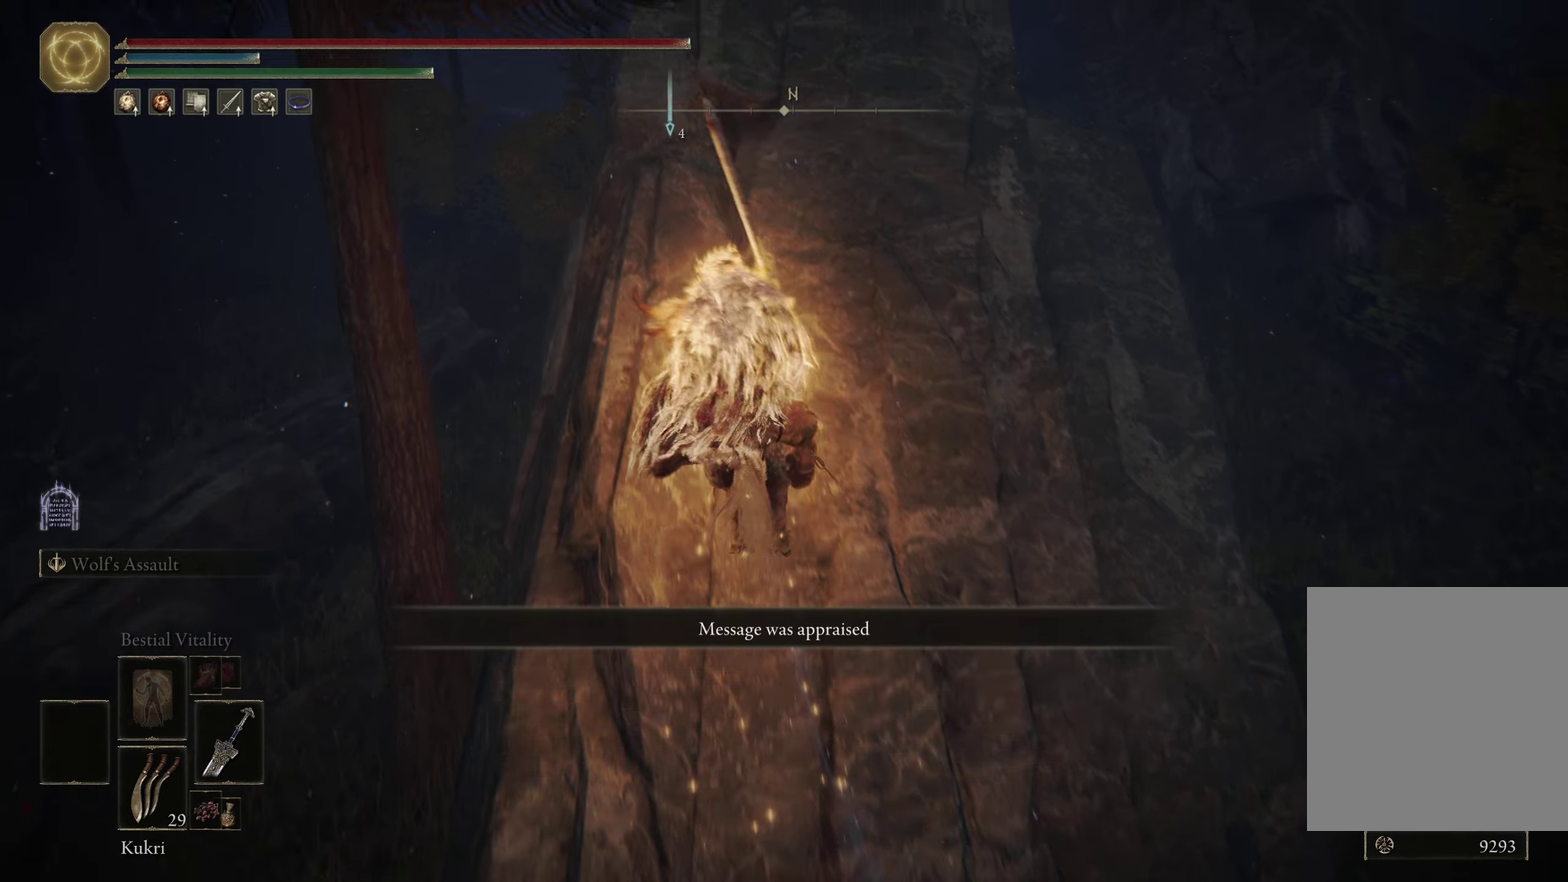
{"dt_ms": 300, "buttons": [], "left_stick": "up", "right_stick": "center", "events": [[50, "B", "down"], [50, "left_stick", "up-right"], [167, "left_stick", "up"], [300, "B", "up"]]}
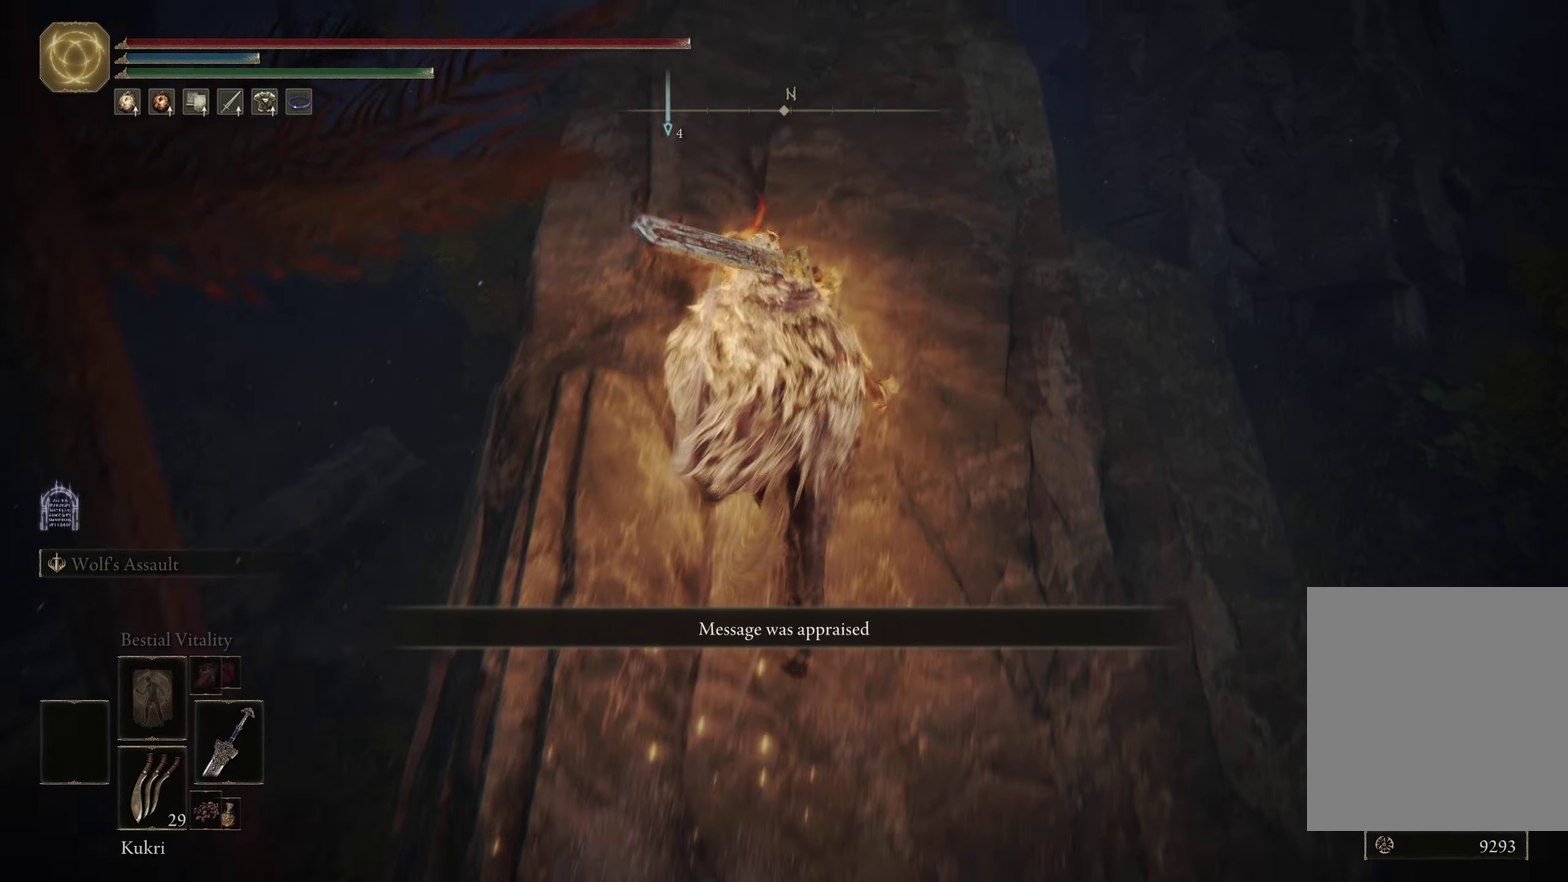
{"dt_ms": 700, "buttons": [], "left_stick": "up-left", "right_stick": "center", "events": [[50, "B", "down"], [150, "B", "up"], [200, "B", "down"], [333, "B", "up"], [400, "left_stick", "up-left"], [467, "A", "down"], [567, "left_stick", "up"], [617, "left_stick", "up-left"], [633, "A", "up"]]}
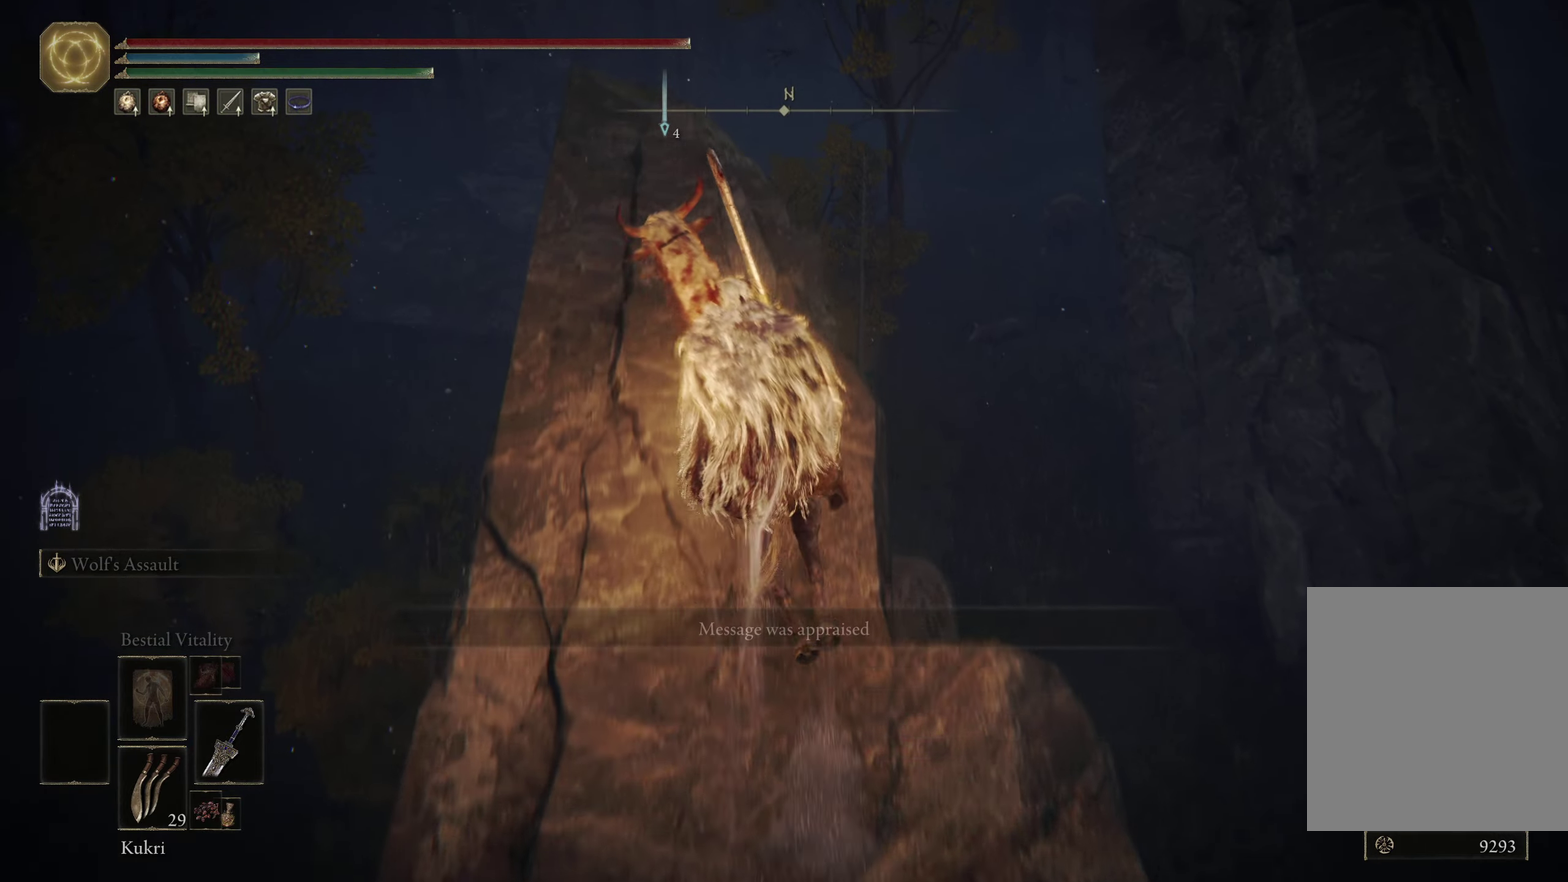
{"dt_ms": 600, "buttons": [], "left_stick": "down-left", "right_stick": "center", "events": [[50, "left_stick", "up"], [67, "A", "down"], [117, "left_stick", "up-left"], [200, "A", "up"], [267, "A", "down"], [317, "left_stick", "left"], [417, "A", "up"], [450, "left_stick", "down-left"], [467, "A", "down"], [600, "A", "up"]]}
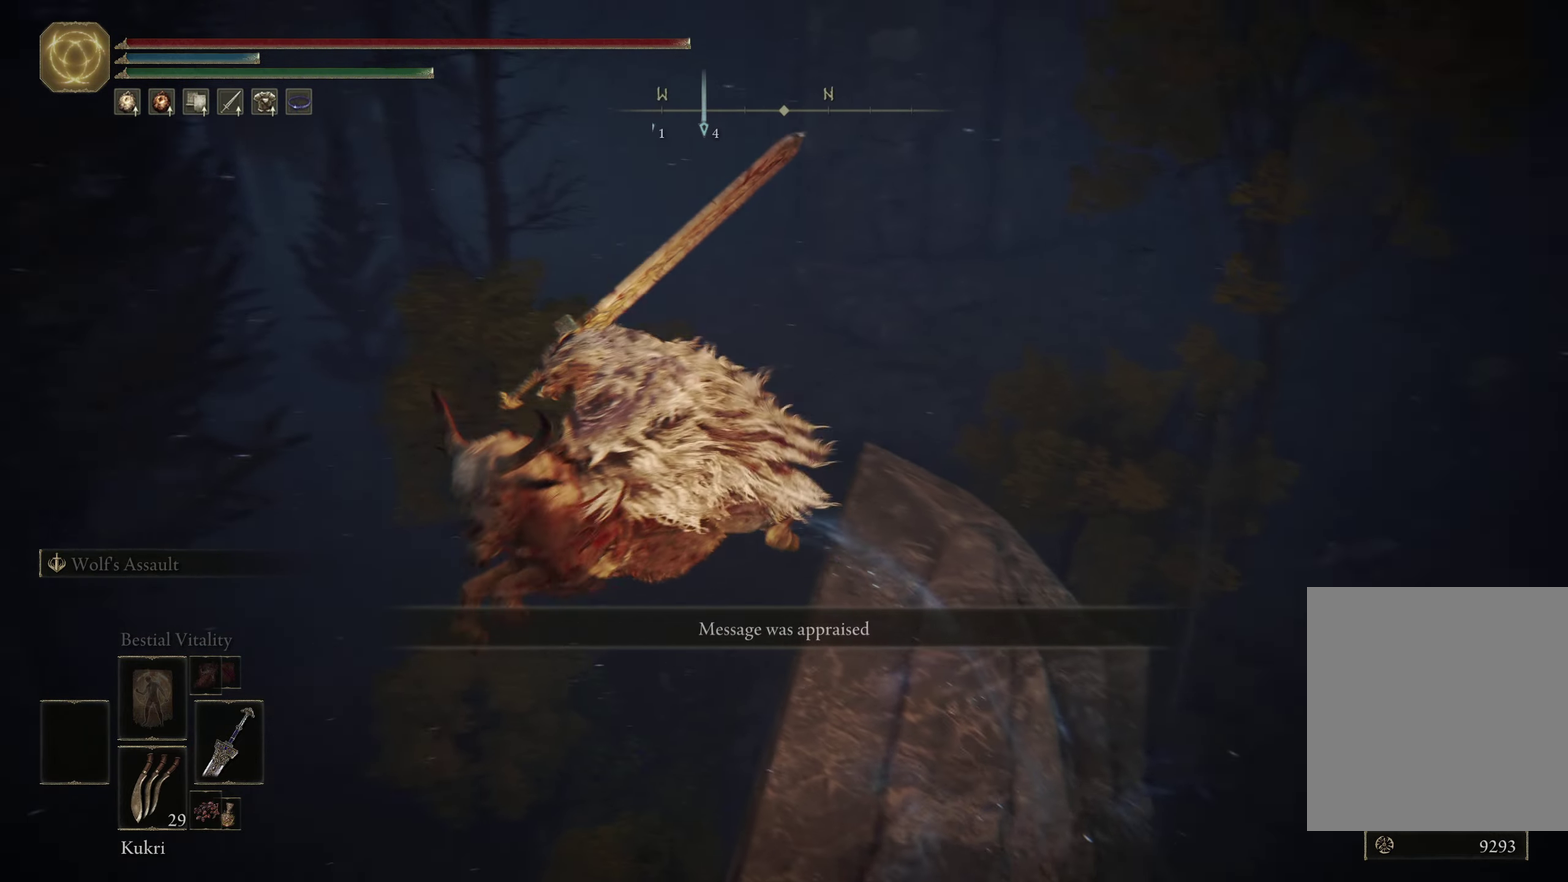
{"dt_ms": 400, "buttons": [], "left_stick": "up-left", "right_stick": "left", "events": [[117, "right_stick", "left"], [167, "left_stick", "left"], [333, "left_stick", "up-left"]]}
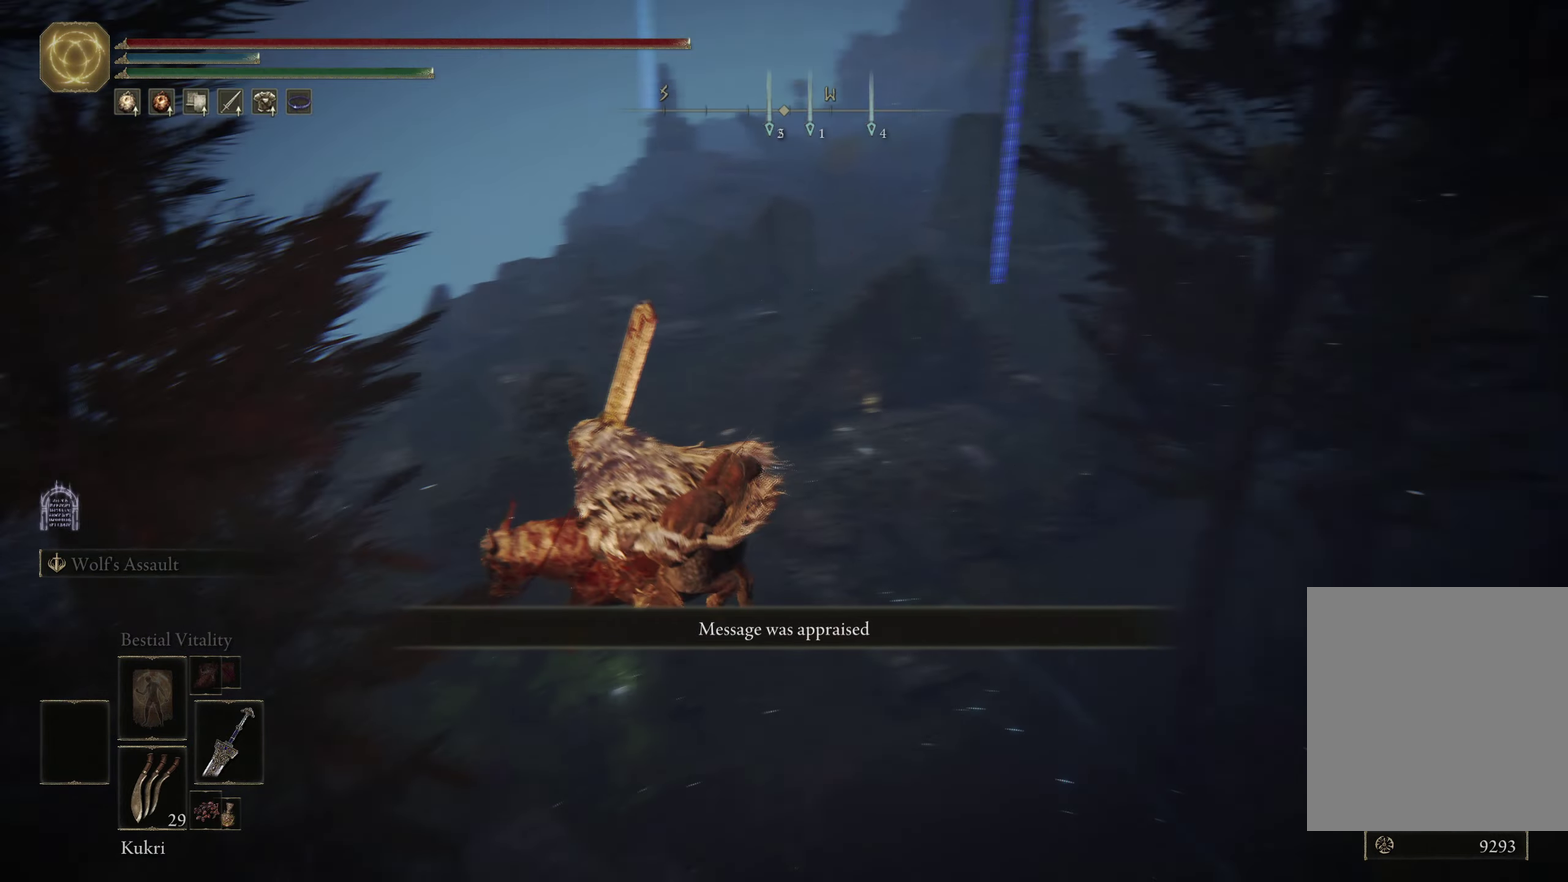
{"dt_ms": 500, "buttons": [], "left_stick": "up-right", "right_stick": "center", "events": [[117, "left_stick", "up"], [133, "right_stick", "center"], [500, "left_stick", "up-right"]]}
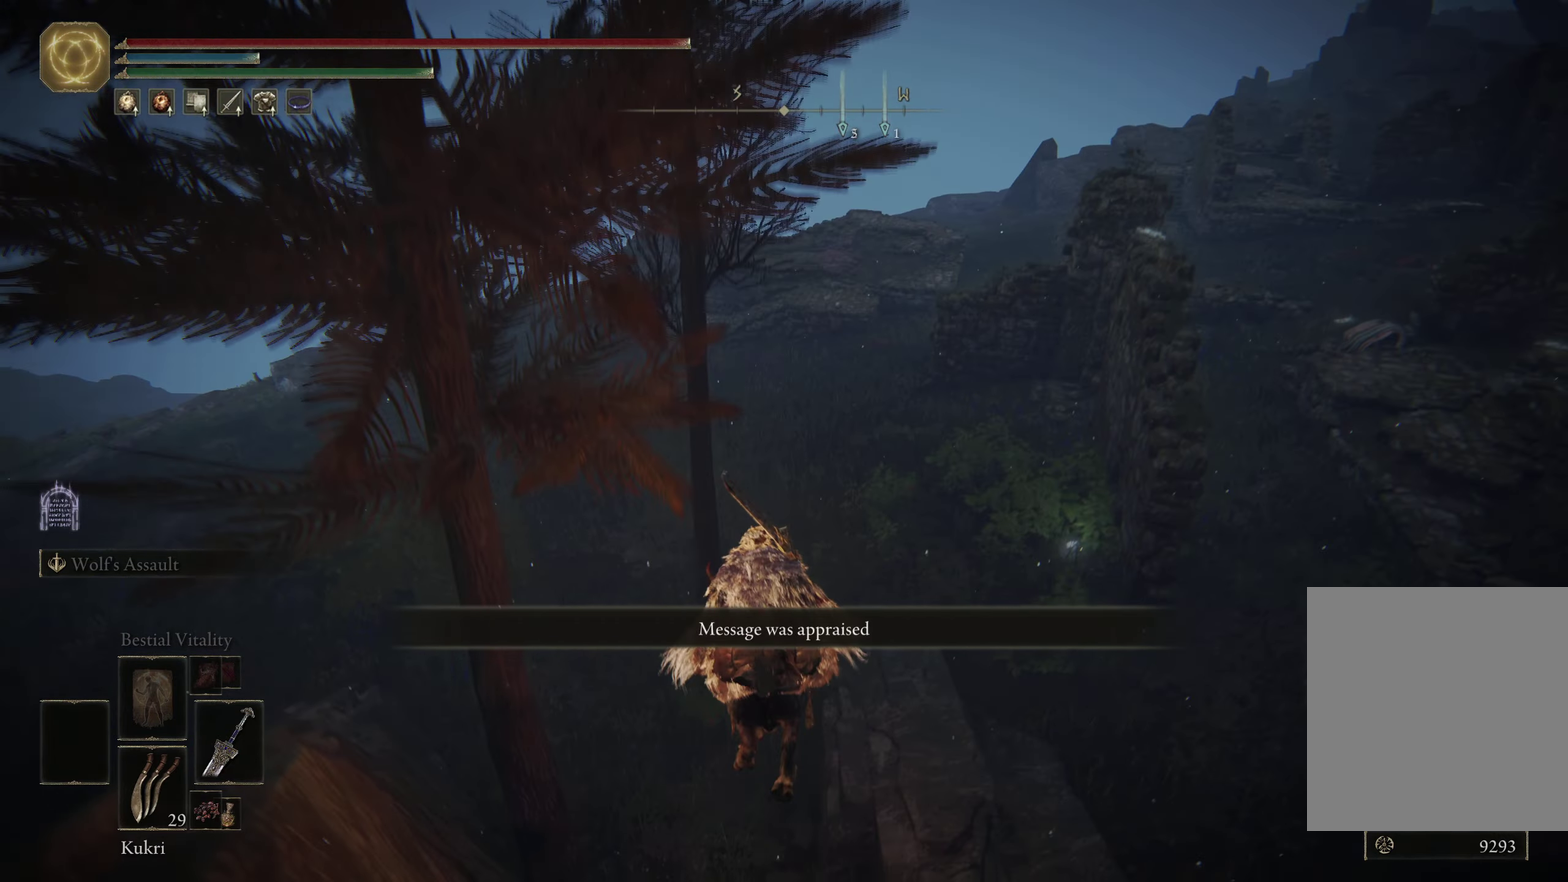
{"dt_ms": 700, "buttons": [], "left_stick": "up-left", "right_stick": "center", "events": [[467, "left_stick", "up"], [667, "left_stick", "up-left"]]}
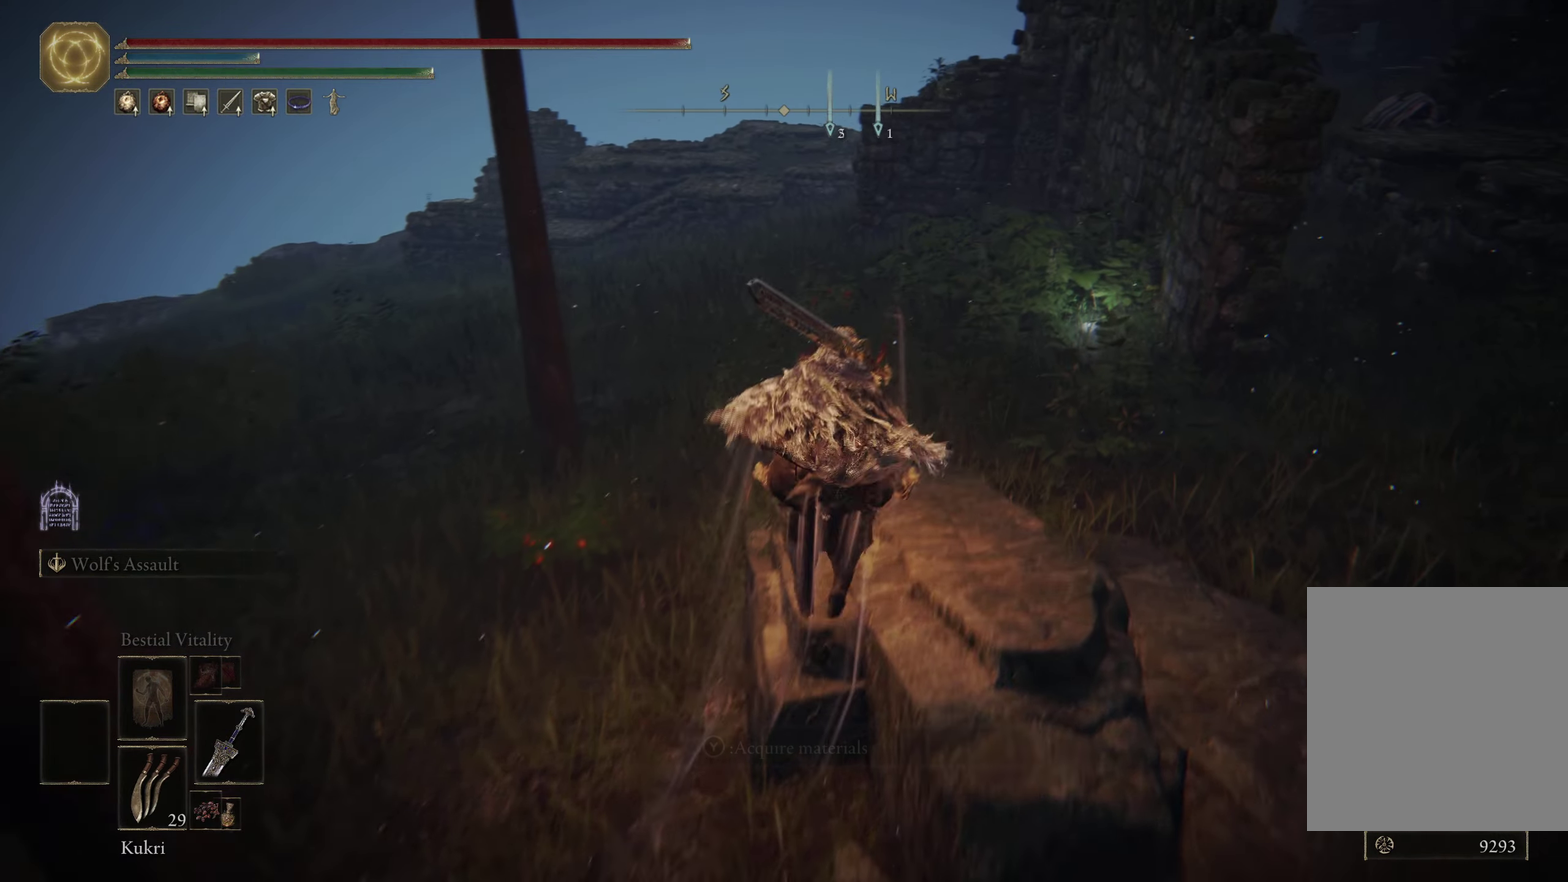
{"dt_ms": 300, "buttons": [], "left_stick": "up", "right_stick": "center", "events": [[50, "left_stick", "up"], [50, "right_stick", "right"], [150, "left_stick", "up-right"], [217, "left_stick", "up"], [283, "right_stick", "center"]]}
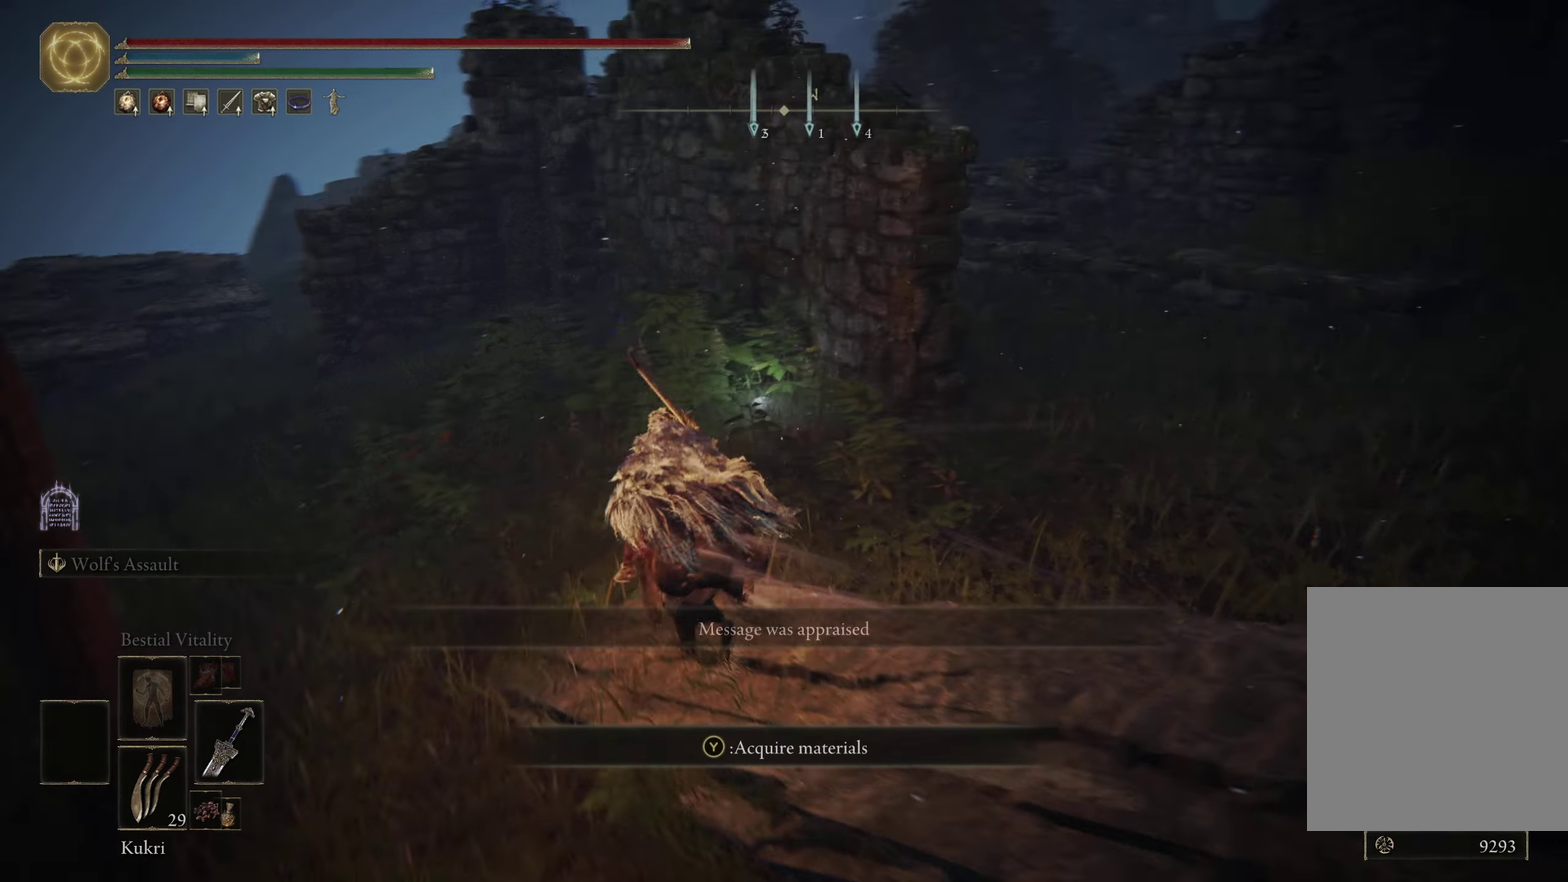
{"dt_ms": 600, "buttons": ["Y"], "left_stick": "center", "right_stick": "center", "events": [[250, "left_stick", "up-left"], [317, "left_stick", "up"], [383, "Y", "down"], [467, "left_stick", "center"], [483, "Y", "up"], [550, "Y", "down"]]}
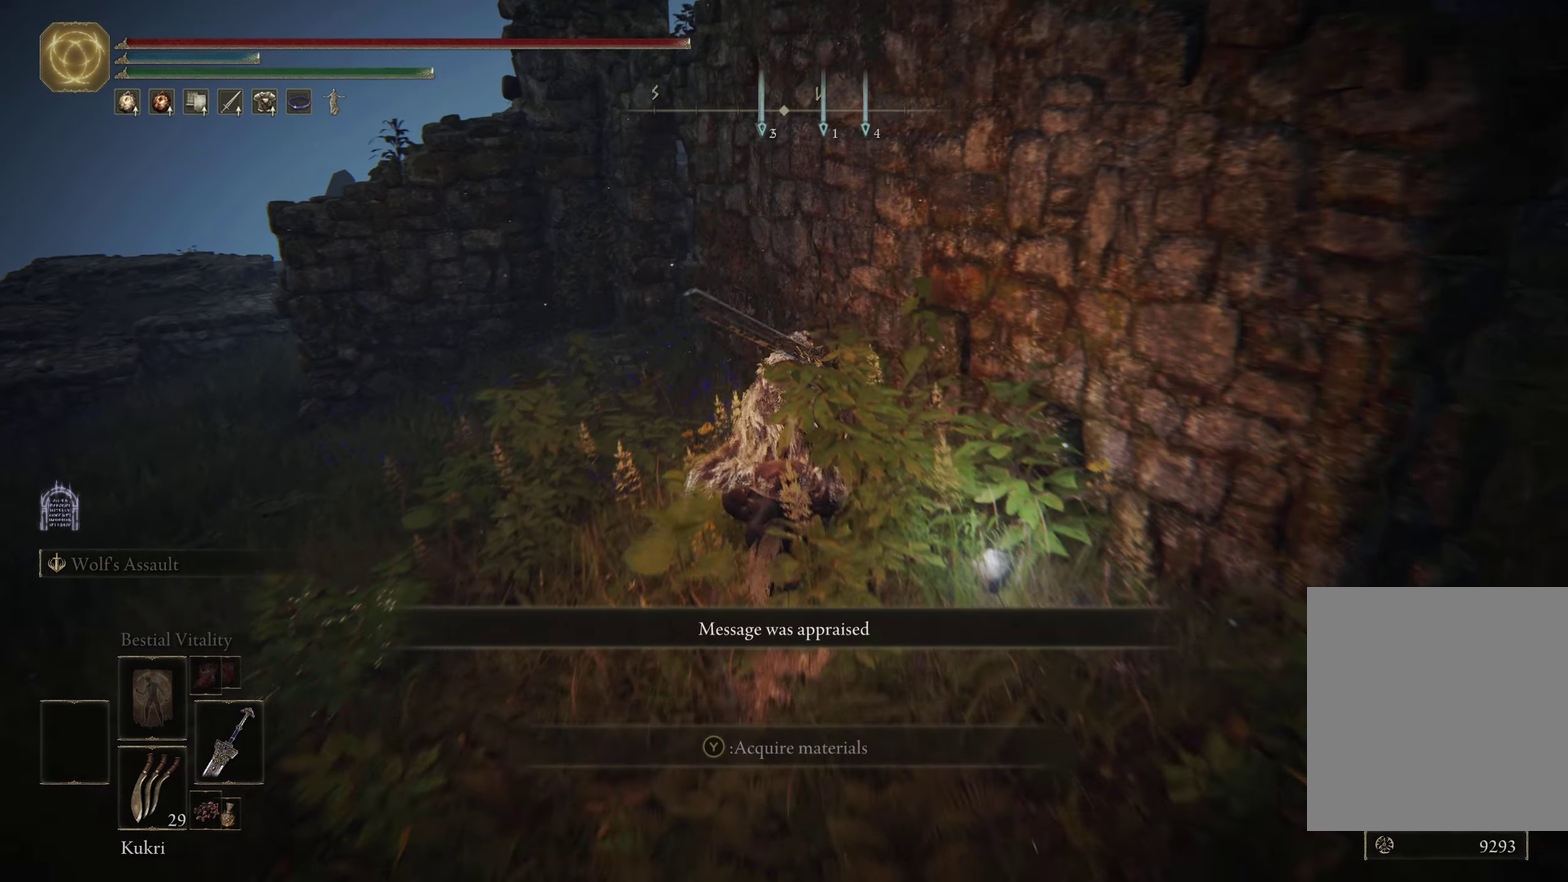
{"dt_ms": 400, "buttons": [], "left_stick": "down", "right_stick": "down-right", "events": [[50, "Y", "up"], [50, "left_stick", "down"], [133, "Y", "down"], [217, "Y", "up"], [400, "right_stick", "down-right"]]}
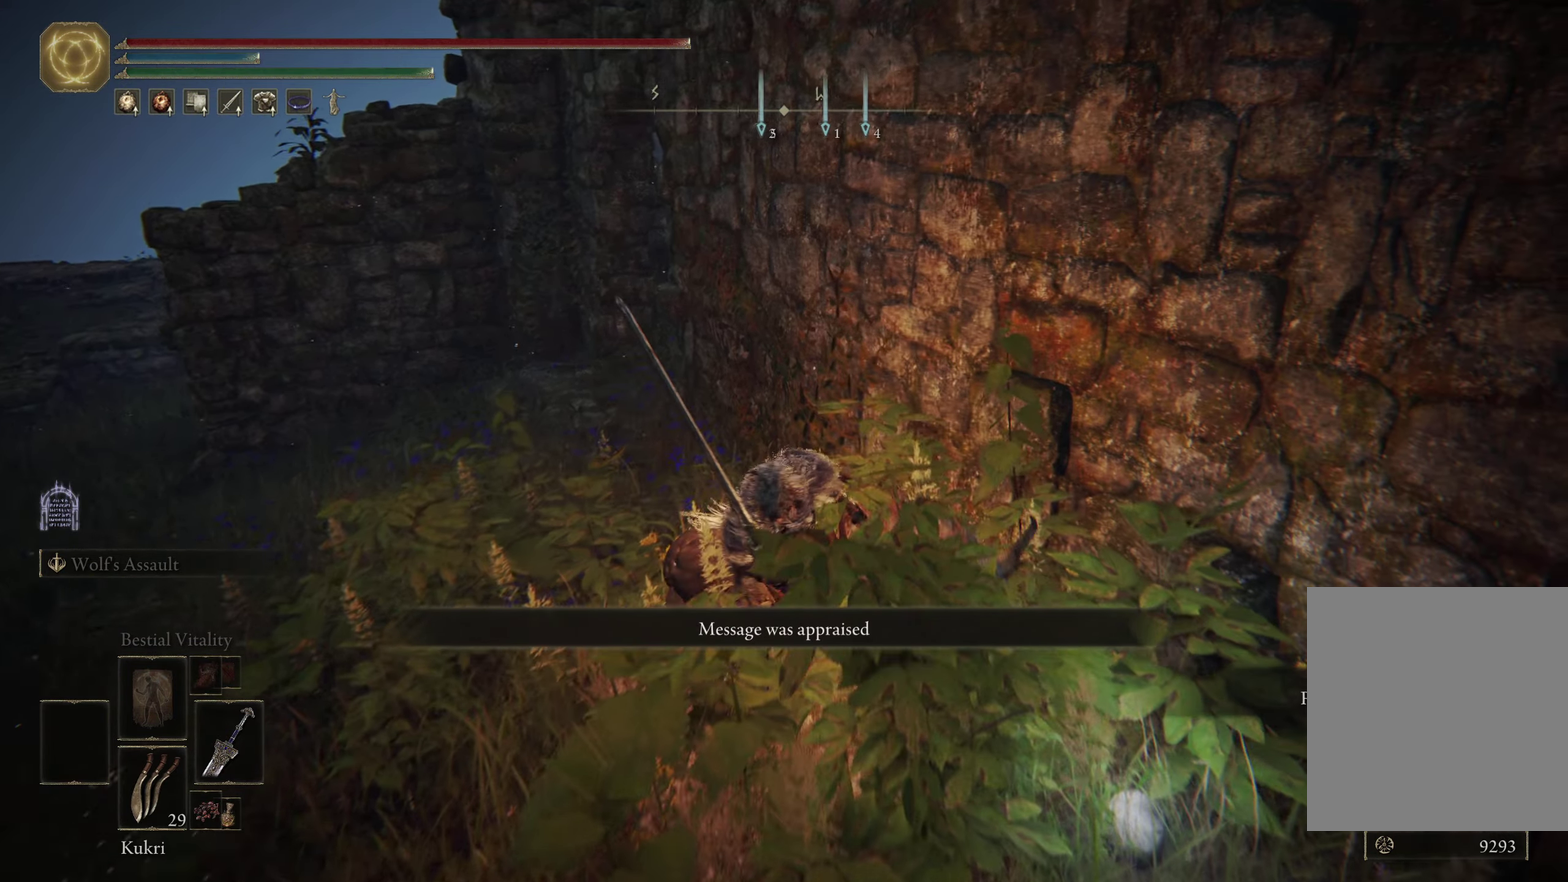
{"dt_ms": 500, "buttons": [], "left_stick": "up-right", "right_stick": "center", "events": [[133, "left_stick", "down-right"], [200, "right_stick", "center"], [283, "left_stick", "right"], [383, "Y", "down"], [417, "left_stick", "up-right"], [467, "Y", "up"]]}
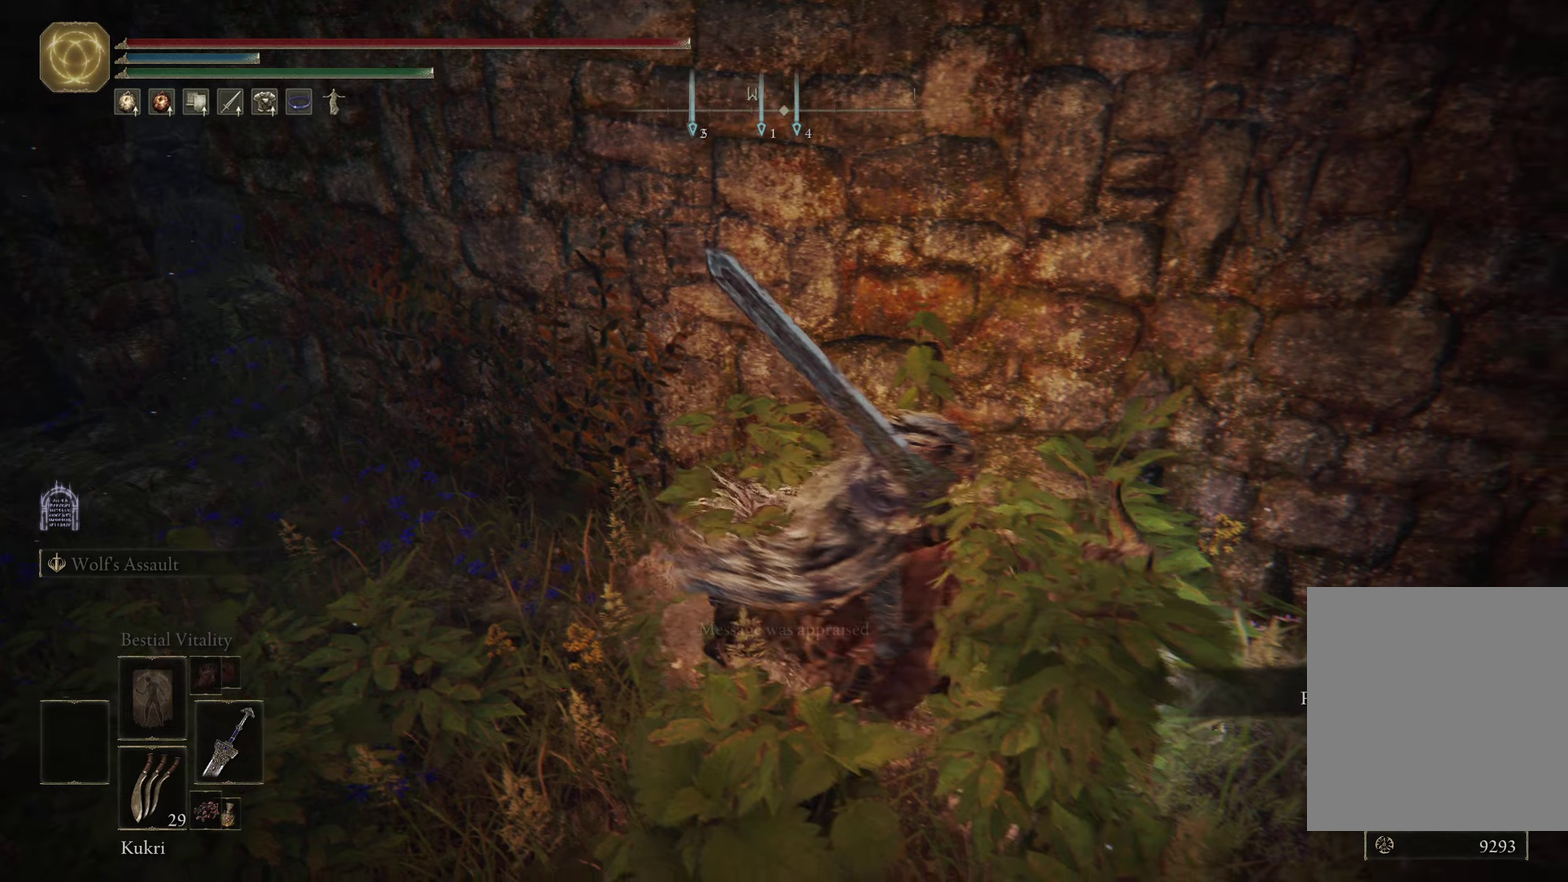
{"dt_ms": 500, "buttons": [], "left_stick": "right", "right_stick": "center", "events": [[34, "Y", "down"], [50, "left_stick", "right"], [117, "Y", "up"], [184, "Y", "down"], [250, "left_stick", "down-right"], [284, "Y", "up"], [350, "Y", "down"], [367, "left_stick", "right"], [450, "Y", "up"]]}
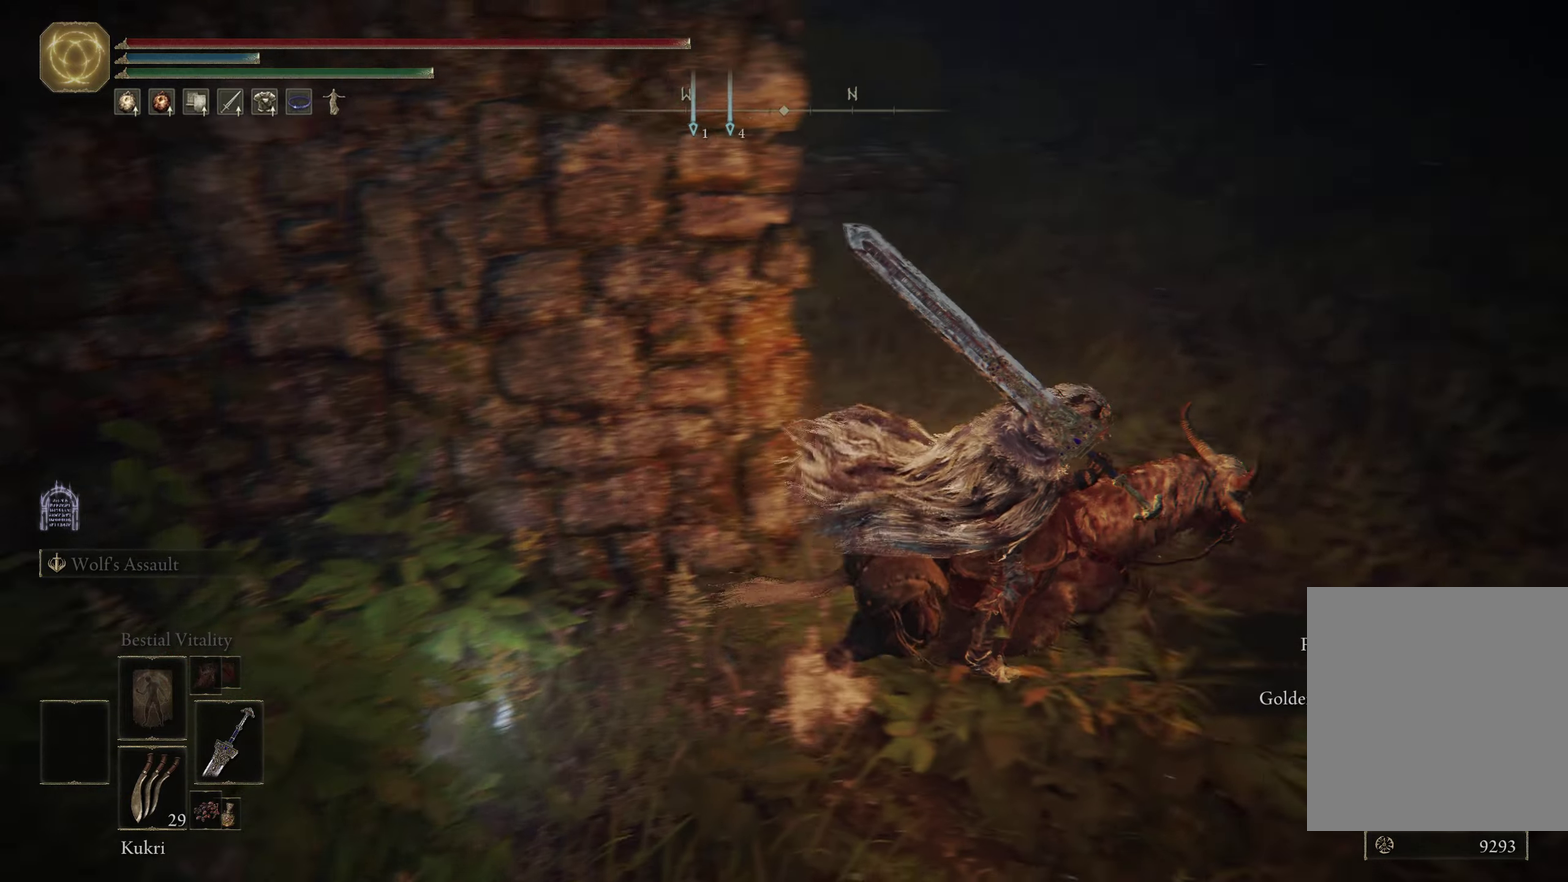
{"dt_ms": 500, "buttons": [], "left_stick": "up-left", "right_stick": "left", "events": [[34, "left_stick", "up-right"], [84, "right_stick", "left"], [150, "left_stick", "up"], [500, "left_stick", "up-left"]]}
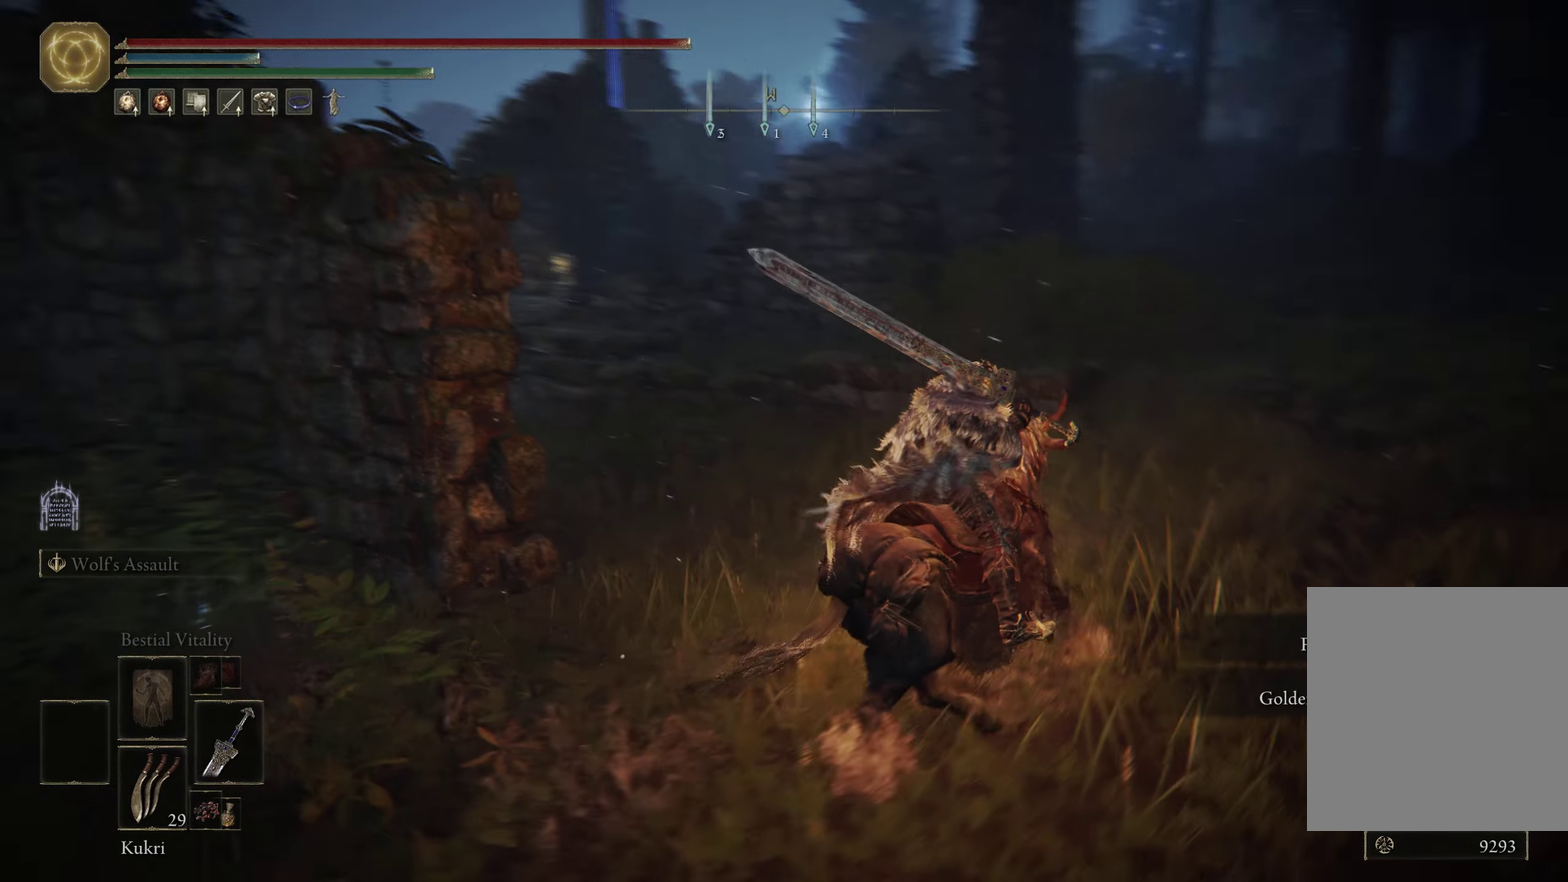
{"dt_ms": 500, "buttons": [], "left_stick": "up-left", "right_stick": "center", "events": [[267, "right_stick", "center"]]}